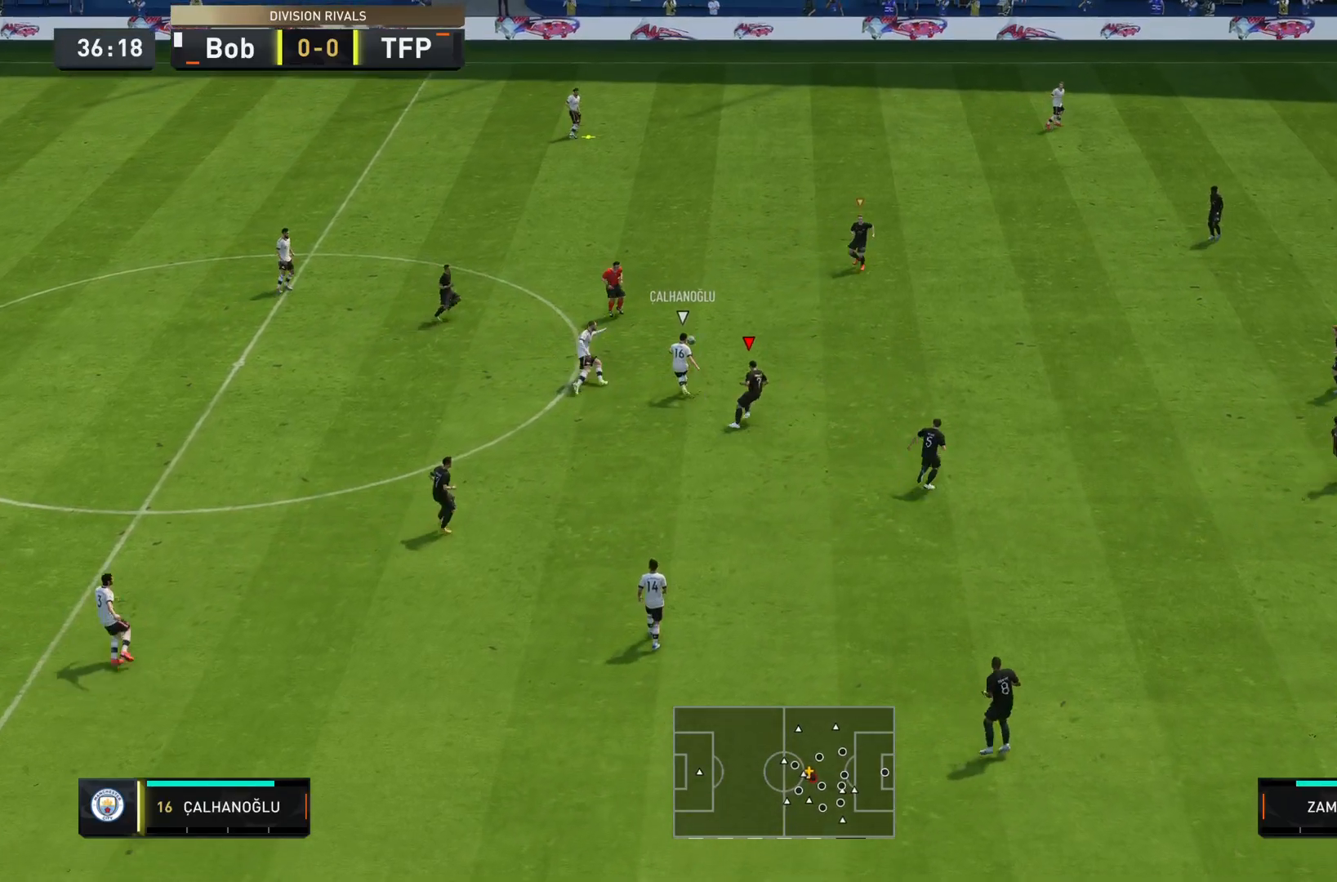
Gameplay with a controller (PlayStation layout); each line is a JSON object with the inputs held at the frame after it. "events" lists button and stick changes between this image and that frame as [ms after this image, input, new state], when the widget could be followed in between. Not read: L3 R3.
{"buttons": ["L2", "R2"], "left_stick": "up", "right_stick": "center", "events": [[367, "right_stick", "up"], [434, "left_stick", "up"], [484, "right_stick", "center"]]}
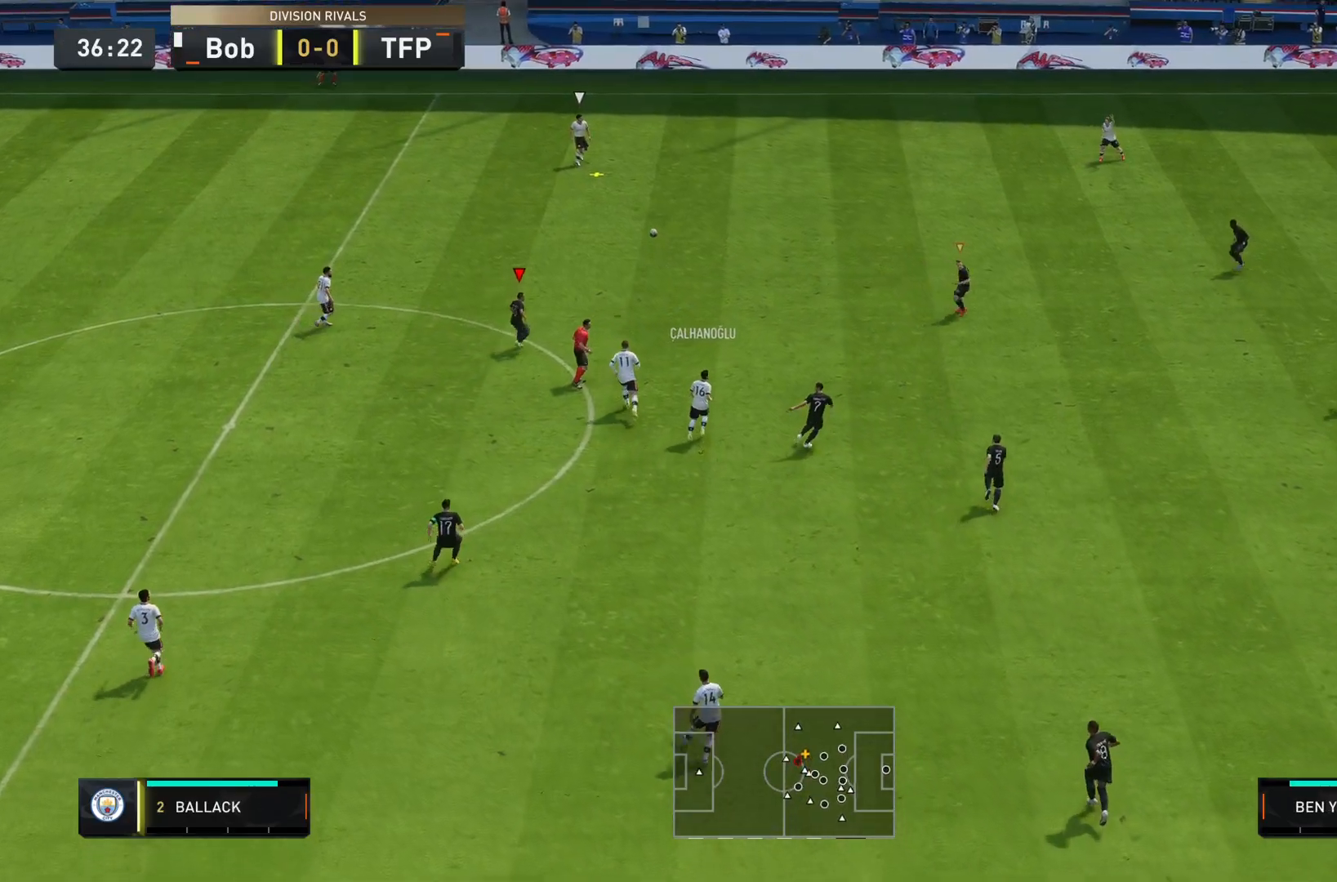
{"buttons": ["R2"], "left_stick": "up-right", "right_stick": "center", "events": [[34, "left_stick", "left"], [84, "L2", "up"], [217, "left_stick", "up"], [417, "left_stick", "up-right"]]}
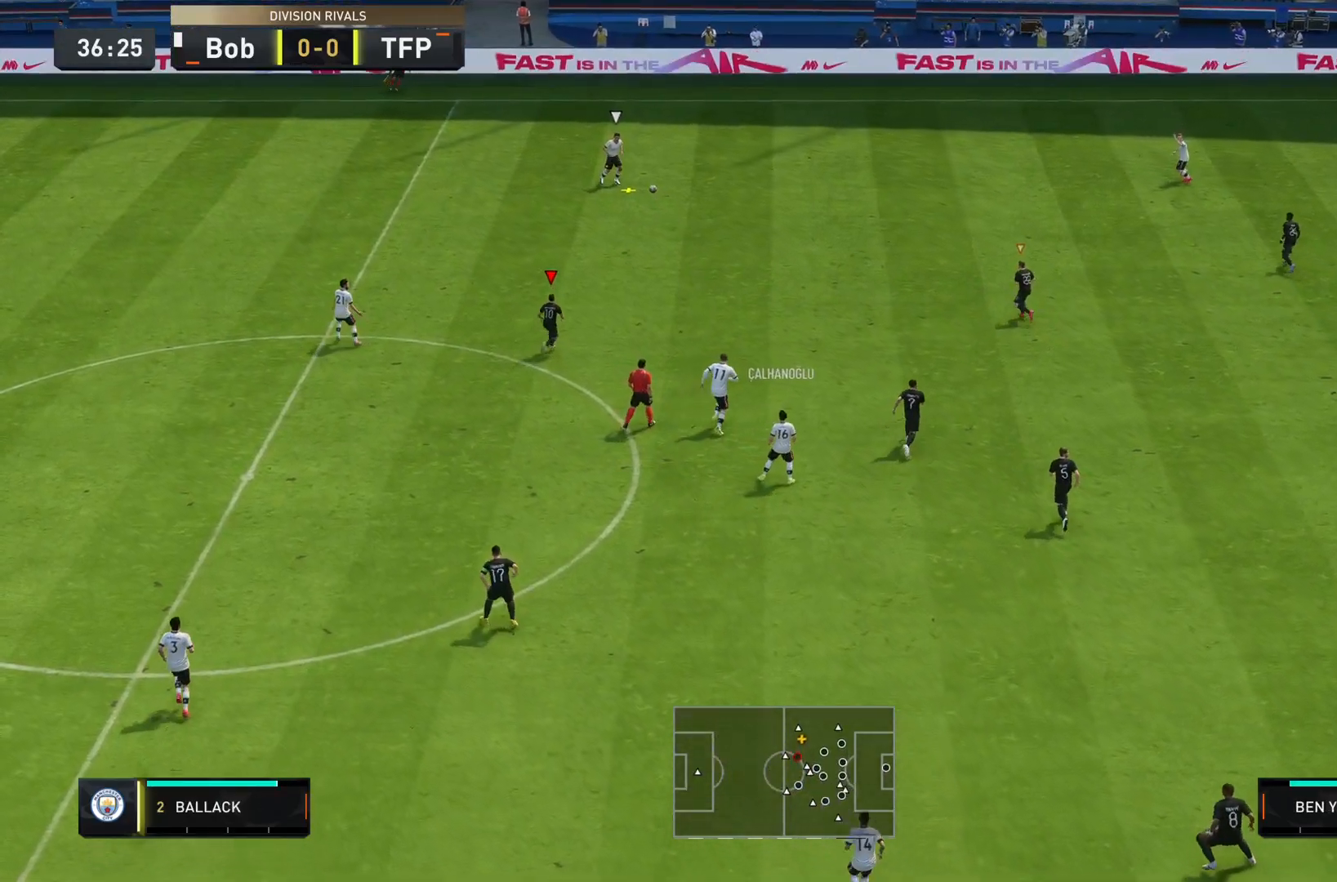
{"buttons": ["R2"], "left_stick": "right", "right_stick": "center", "events": [[33, "left_stick", "right"]]}
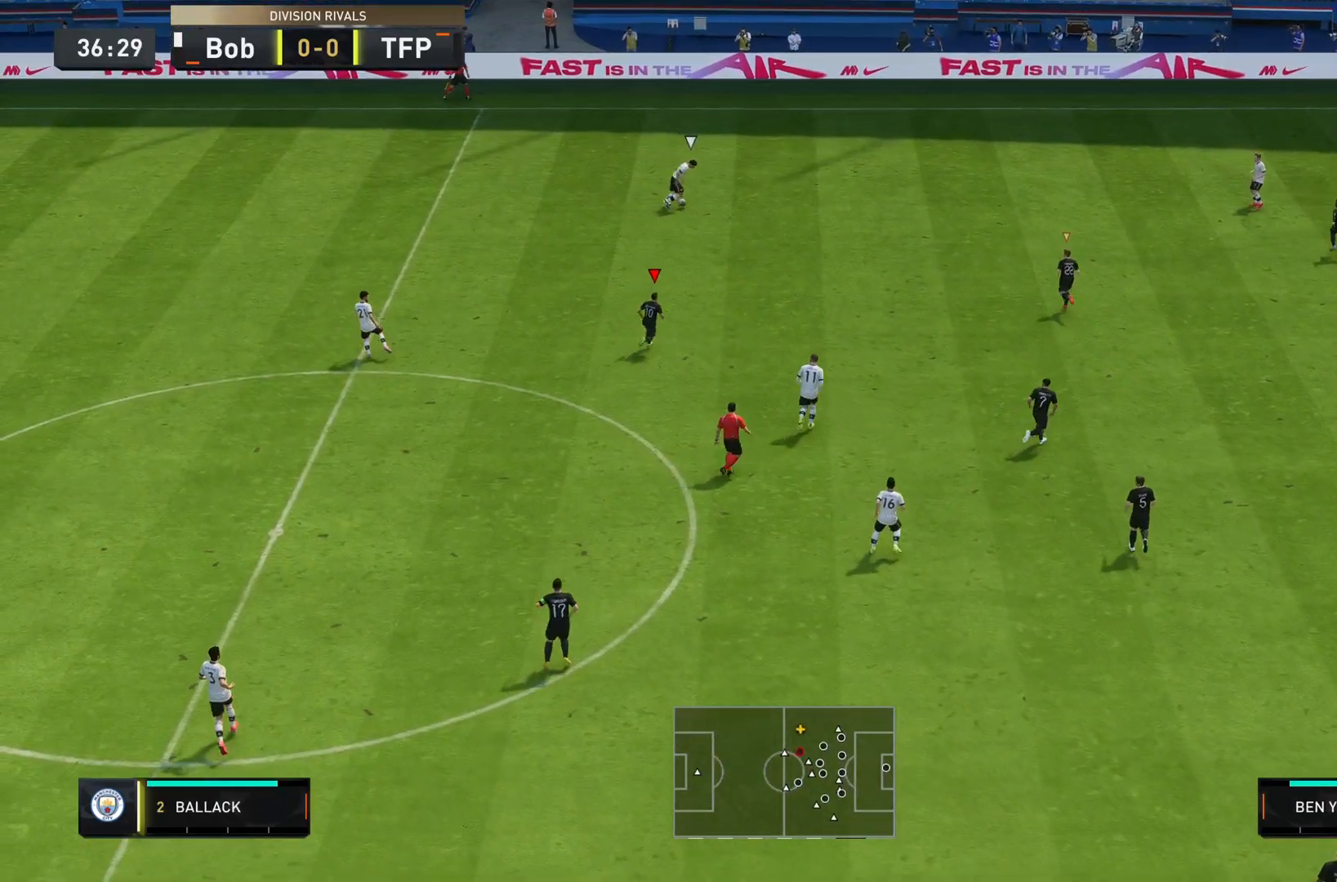
{"buttons": ["R1"], "left_stick": "right", "right_stick": "center", "events": [[117, "R1", "down"], [117, "R2", "up"]]}
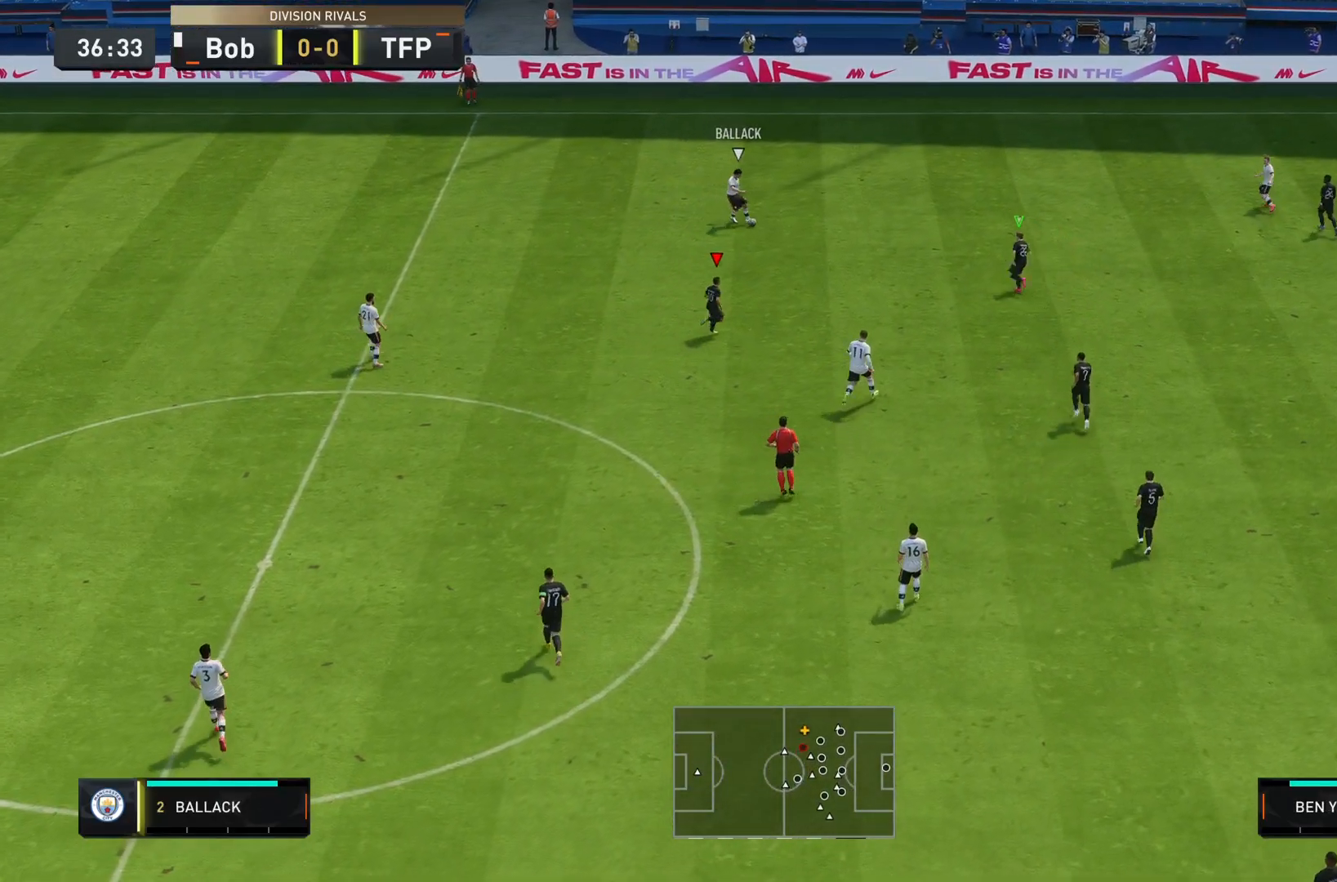
{"buttons": ["R1"], "left_stick": "down-right", "right_stick": "center", "events": [[500, "left_stick", "down-right"]]}
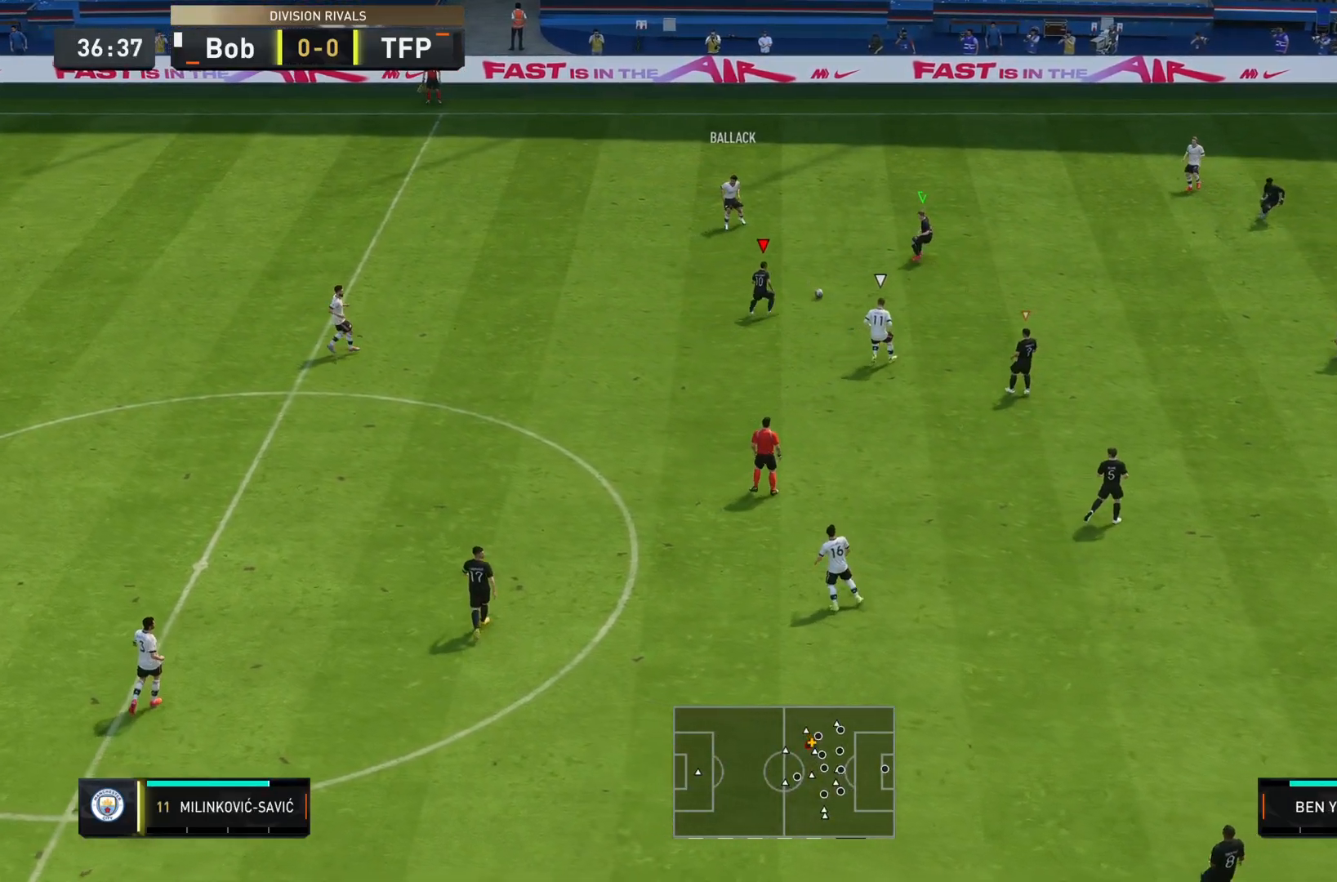
{"buttons": ["R2"], "left_stick": "right", "right_stick": "center", "events": [[200, "R1", "up"], [367, "R2", "down"], [367, "left_stick", "right"]]}
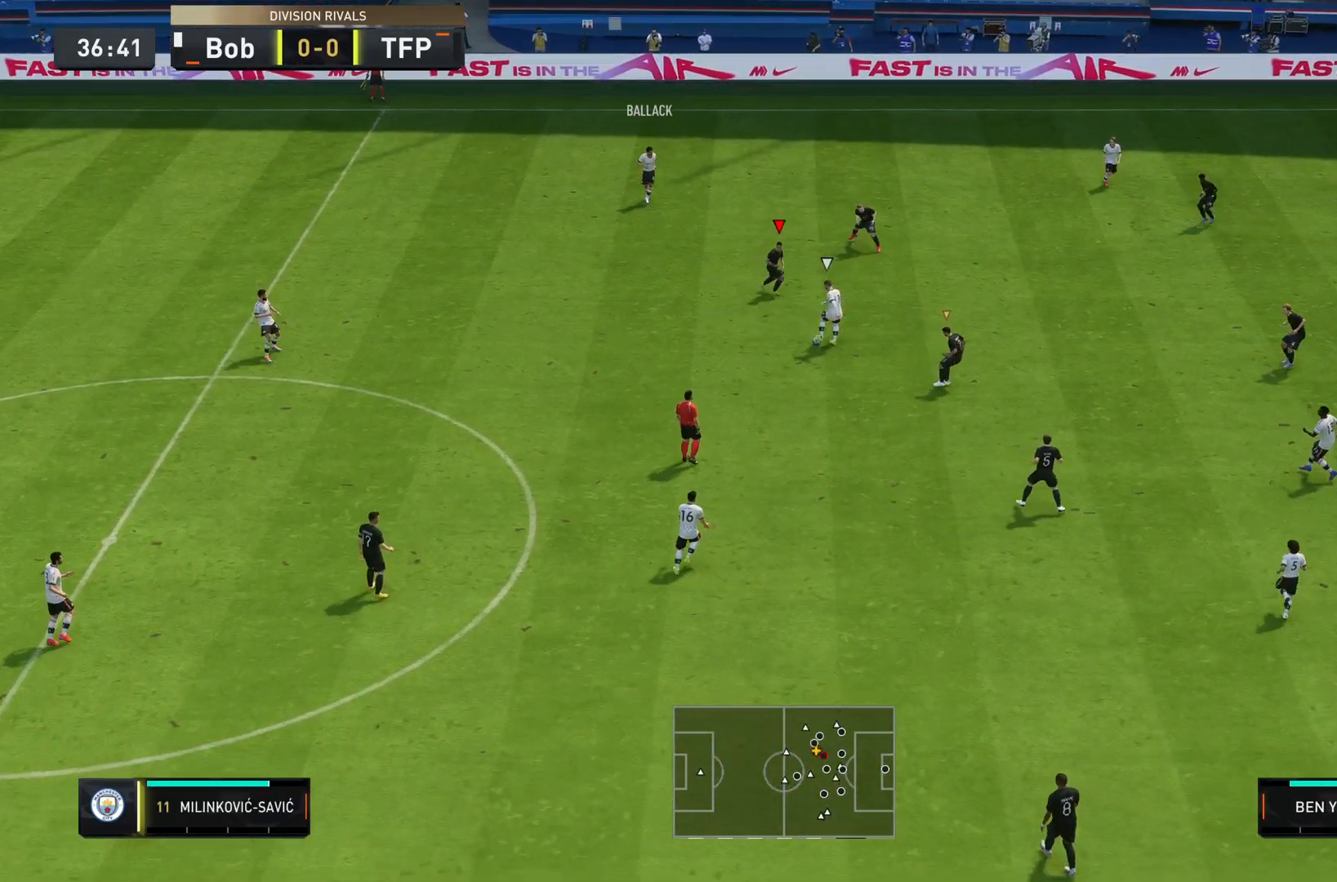
{"buttons": ["L2", "R2"], "left_stick": "down-left", "right_stick": "center", "events": [[33, "right_stick", "down"], [133, "left_stick", "left"], [167, "right_stick", "center"], [233, "left_stick", "down-left"], [250, "L2", "down"]]}
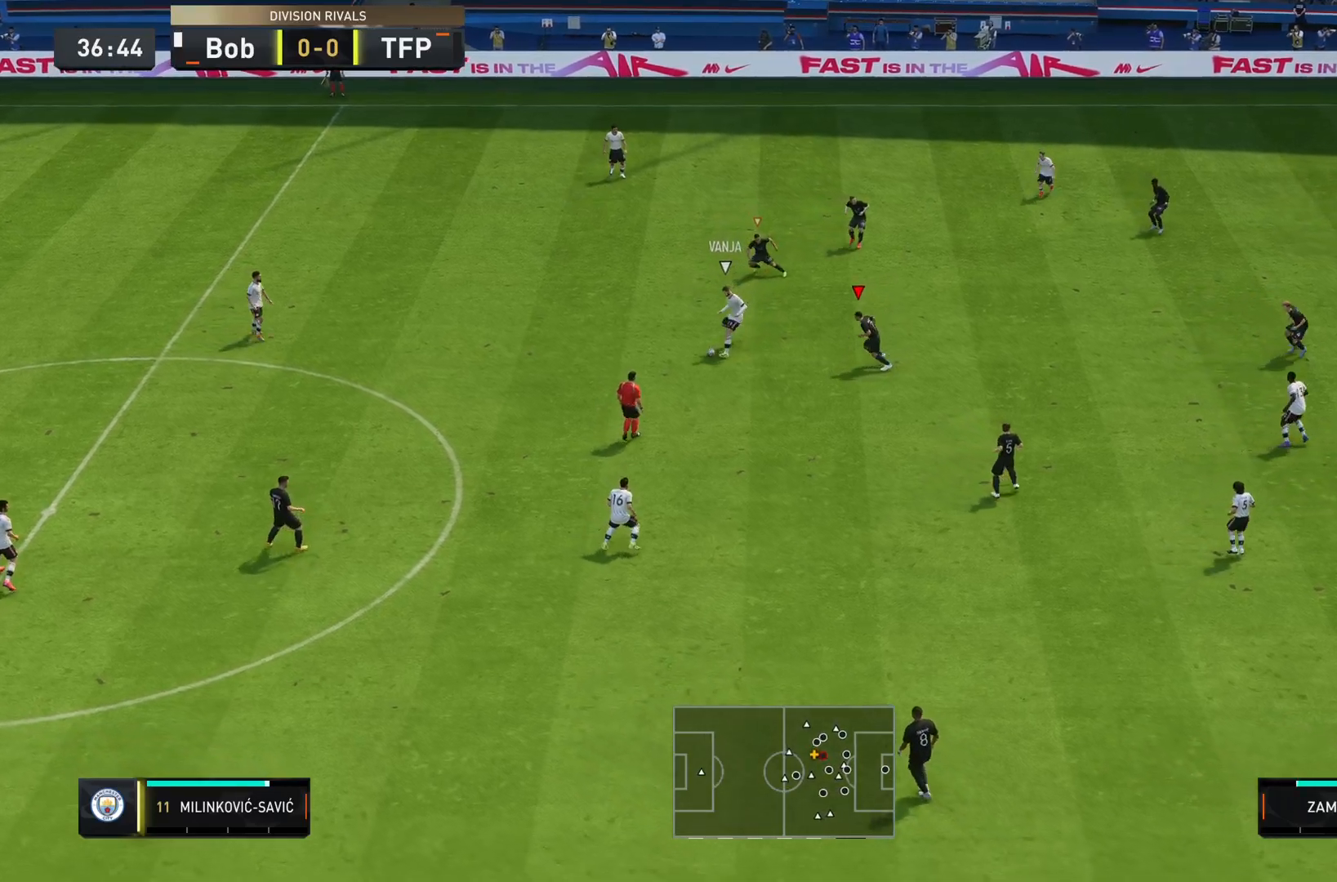
{"buttons": ["L2", "R2"], "left_stick": "down", "right_stick": "down", "events": [[367, "right_stick", "down"], [434, "left_stick", "down"]]}
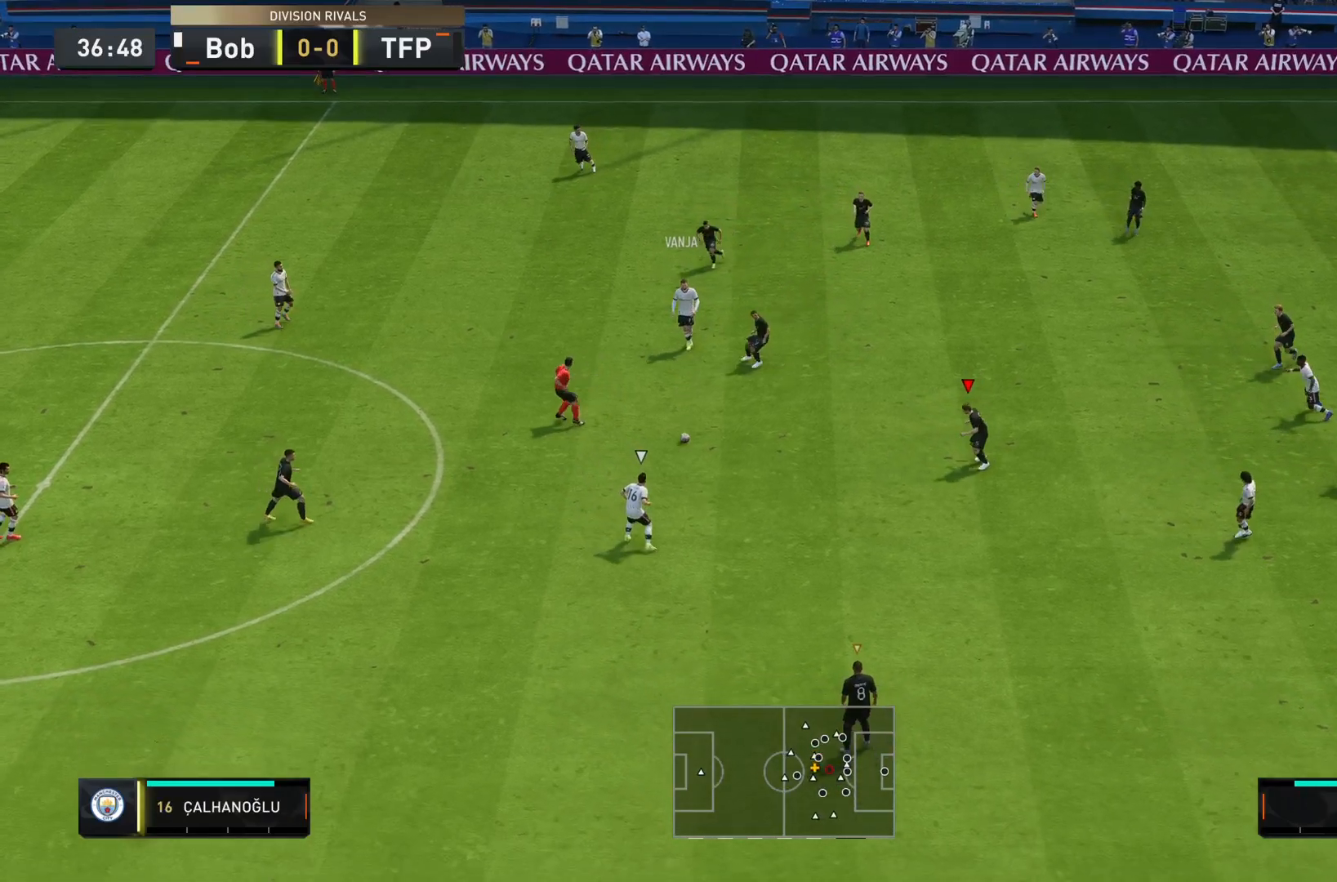
{"buttons": ["R2"], "left_stick": "down", "right_stick": "center", "events": [[33, "right_stick", "center"], [100, "L2", "up"]]}
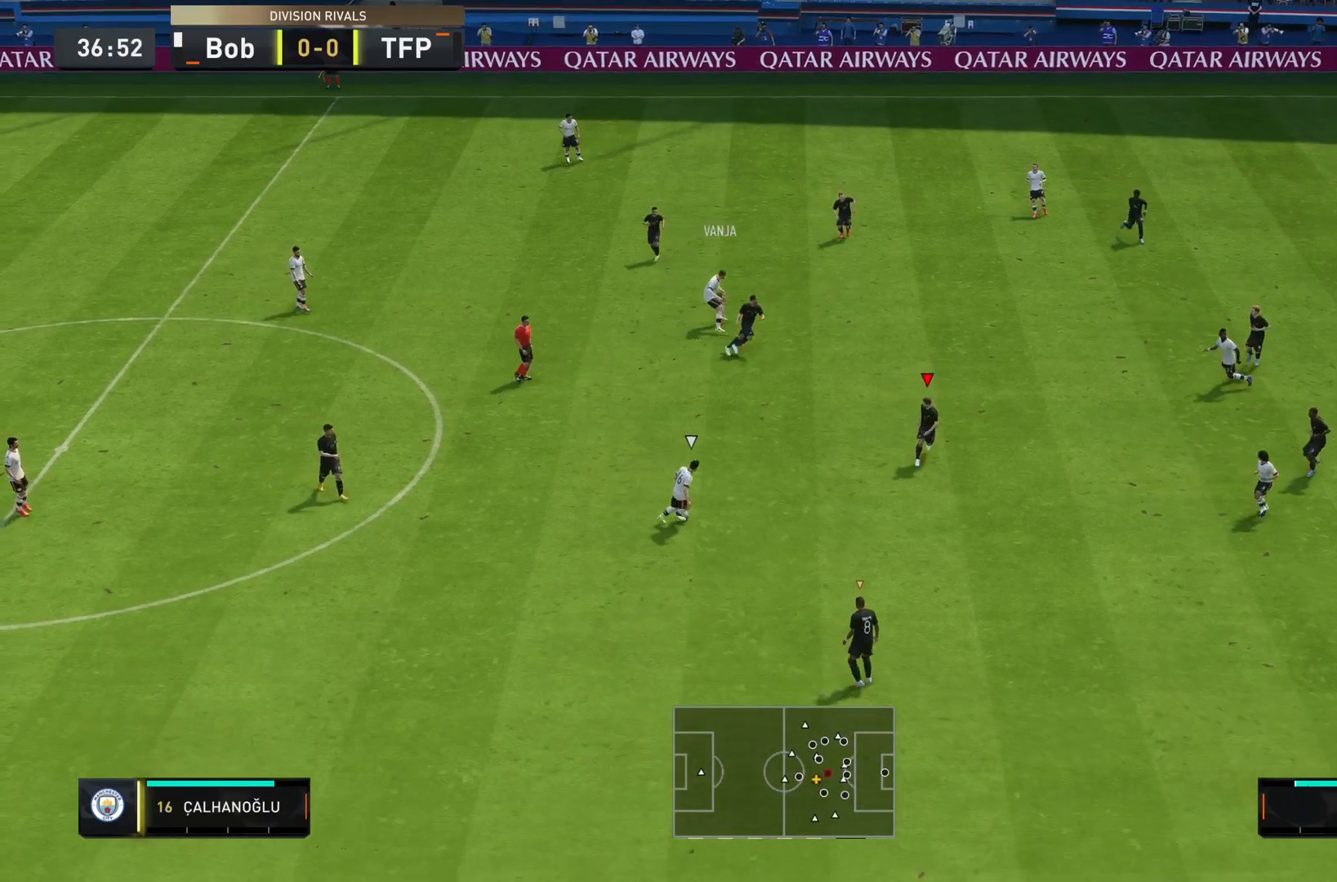
{"buttons": ["R2"], "left_stick": "down", "right_stick": "down-right", "events": [[417, "right_stick", "down-right"]]}
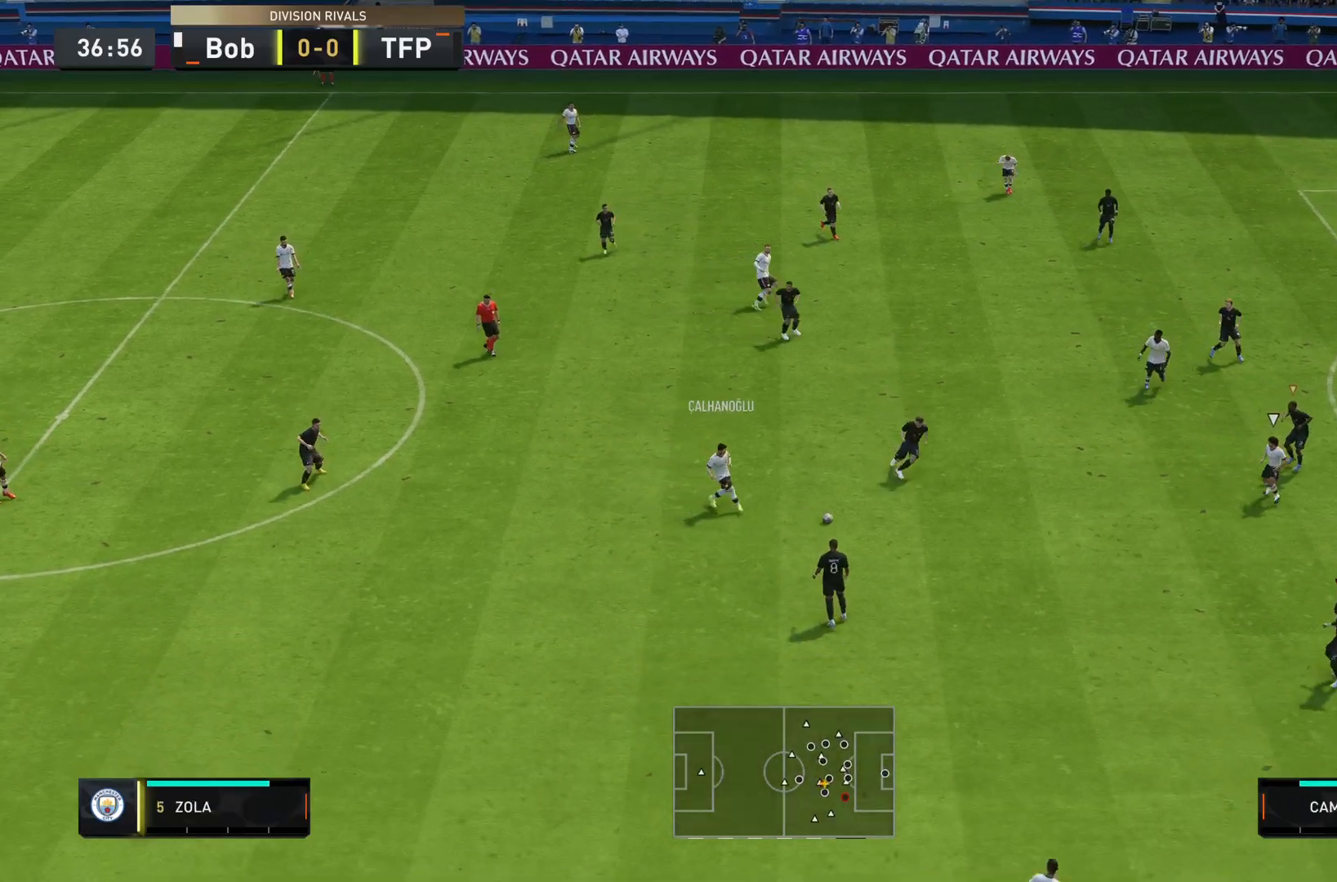
{"buttons": ["R2"], "left_stick": "down", "right_stick": "center", "events": [[83, "right_stick", "center"]]}
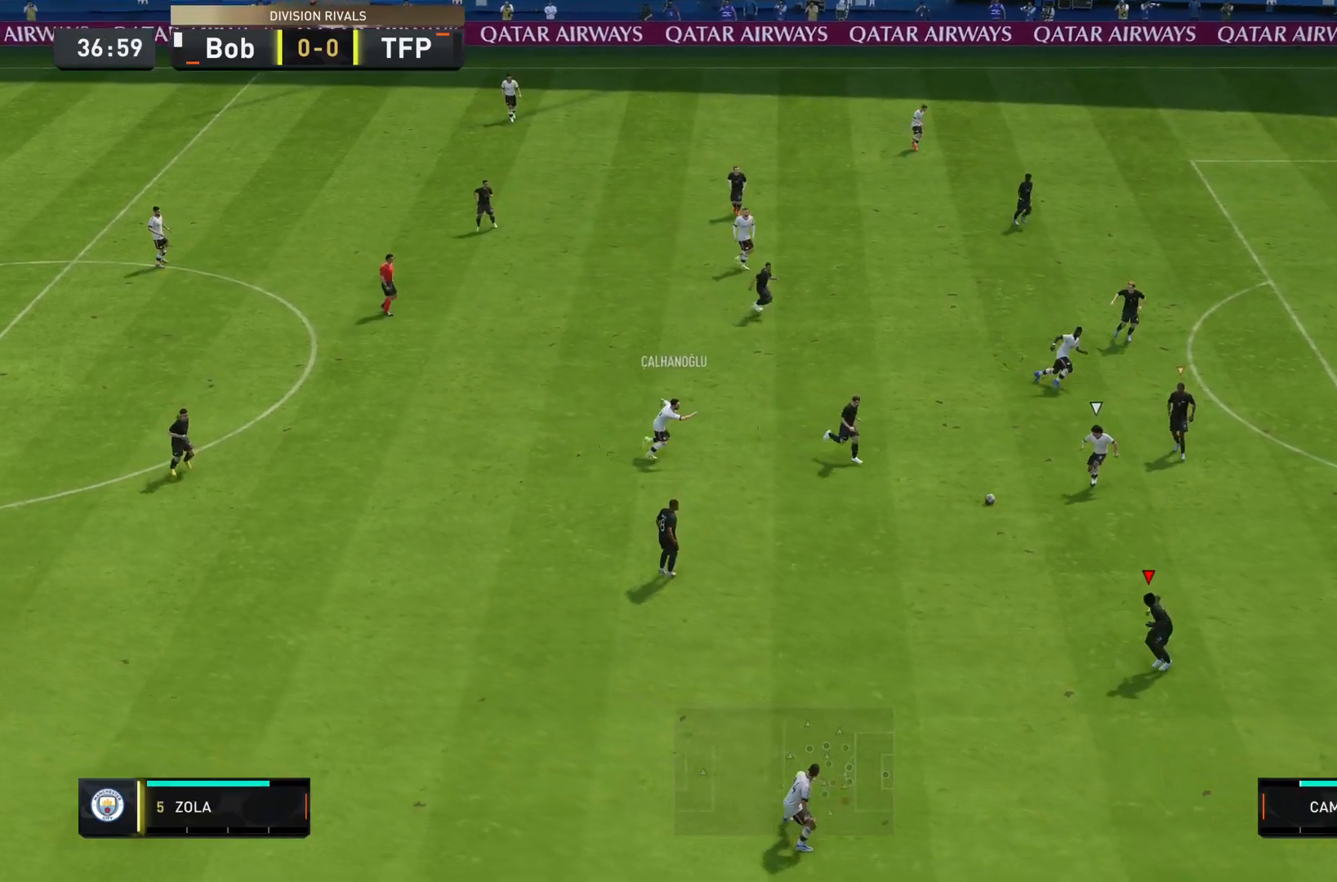
{"buttons": ["R2"], "left_stick": "down", "right_stick": "center", "events": [[100, "right_stick", "down-left"], [284, "right_stick", "up"], [367, "right_stick", "center"]]}
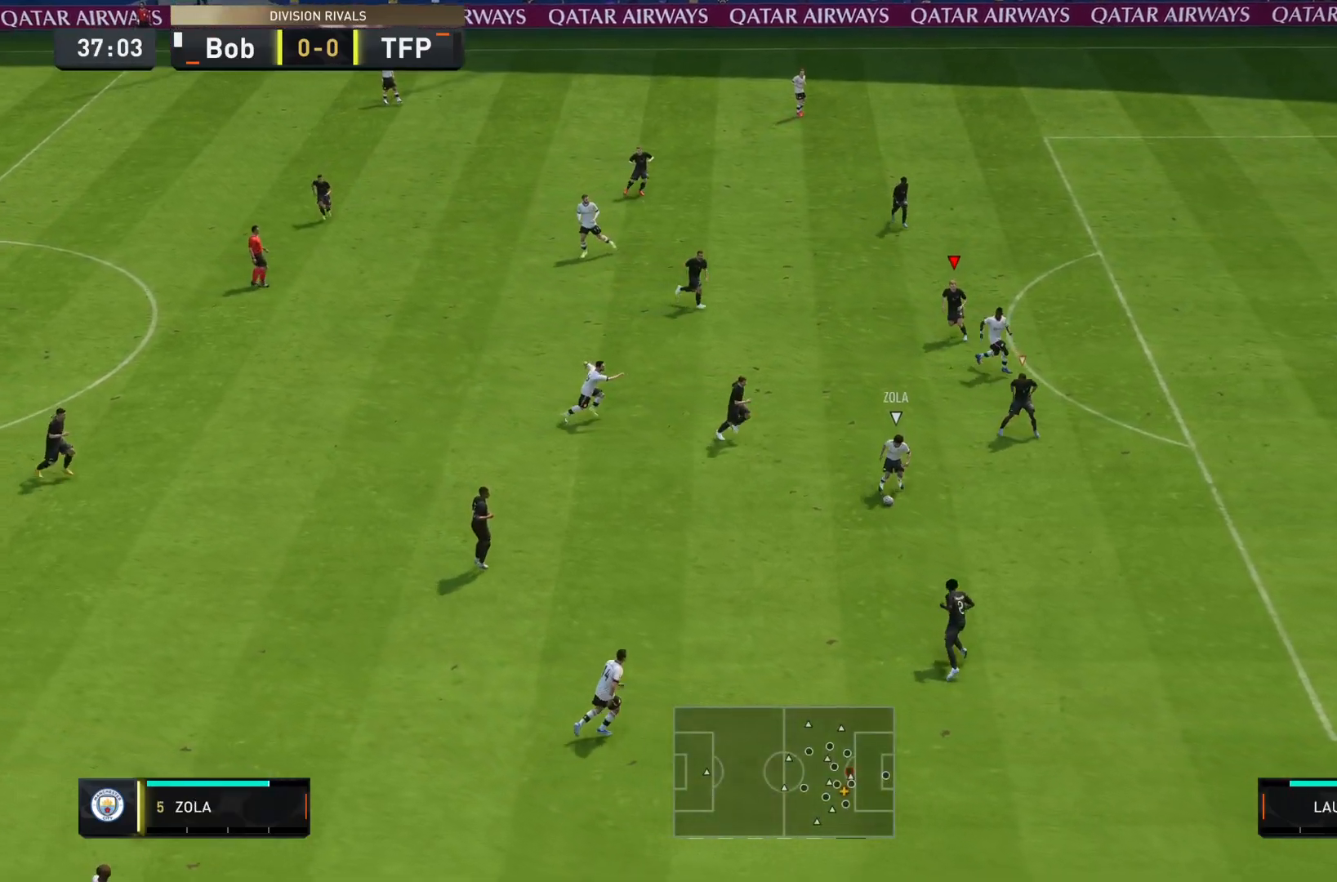
{"buttons": [], "left_stick": "down", "right_stick": "down-right", "events": [[183, "L2", "down"], [350, "R2", "up"], [450, "L2", "up"], [450, "right_stick", "down-right"]]}
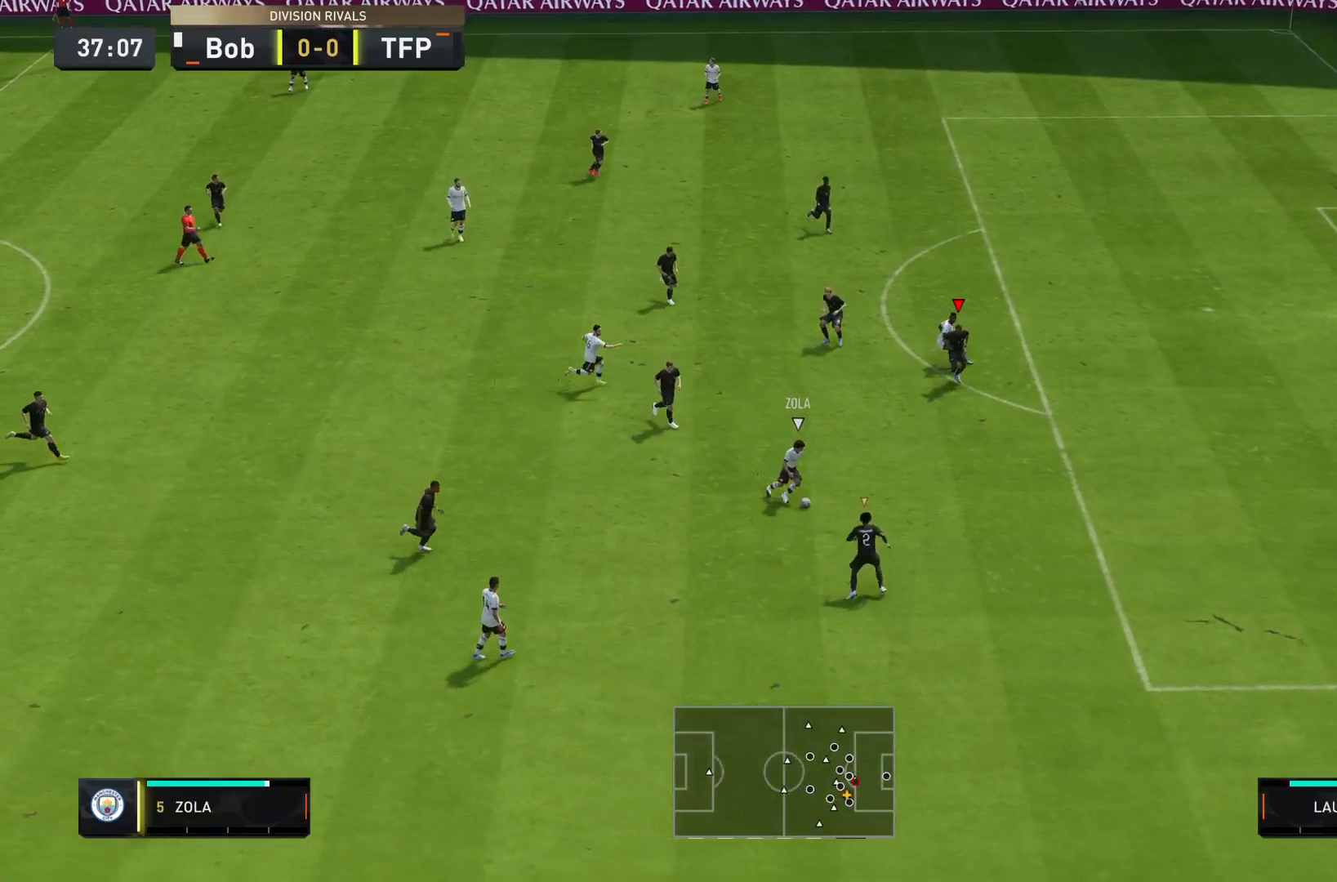
{"buttons": ["L1"], "left_stick": "up", "right_stick": "center", "events": [[100, "right_stick", "center"], [384, "left_stick", "center"], [434, "L1", "down"], [434, "left_stick", "up"]]}
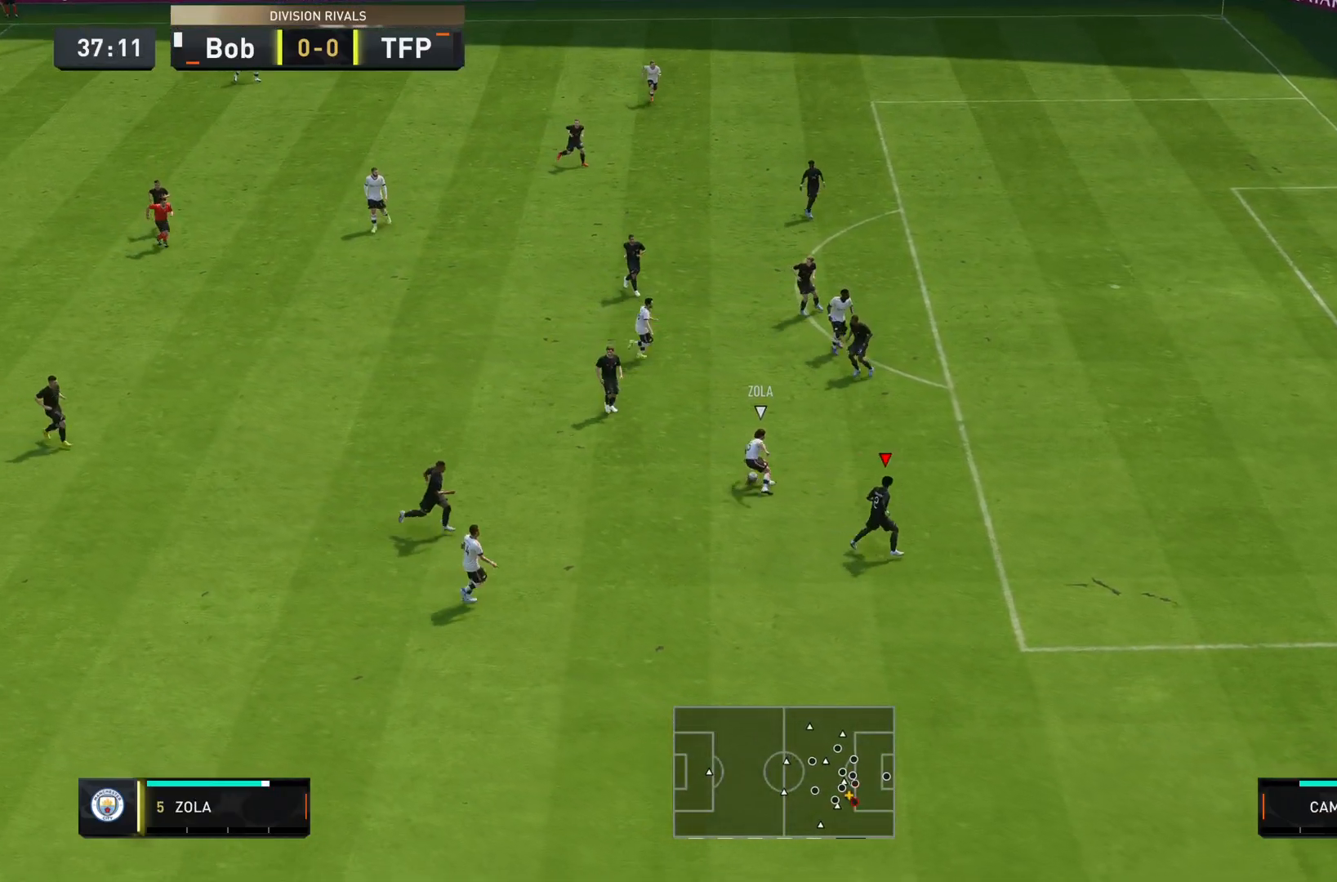
{"buttons": [], "left_stick": "down-right", "right_stick": "center", "events": [[16, "left_stick", "up-right"], [67, "L1", "up"], [467, "left_stick", "down-right"]]}
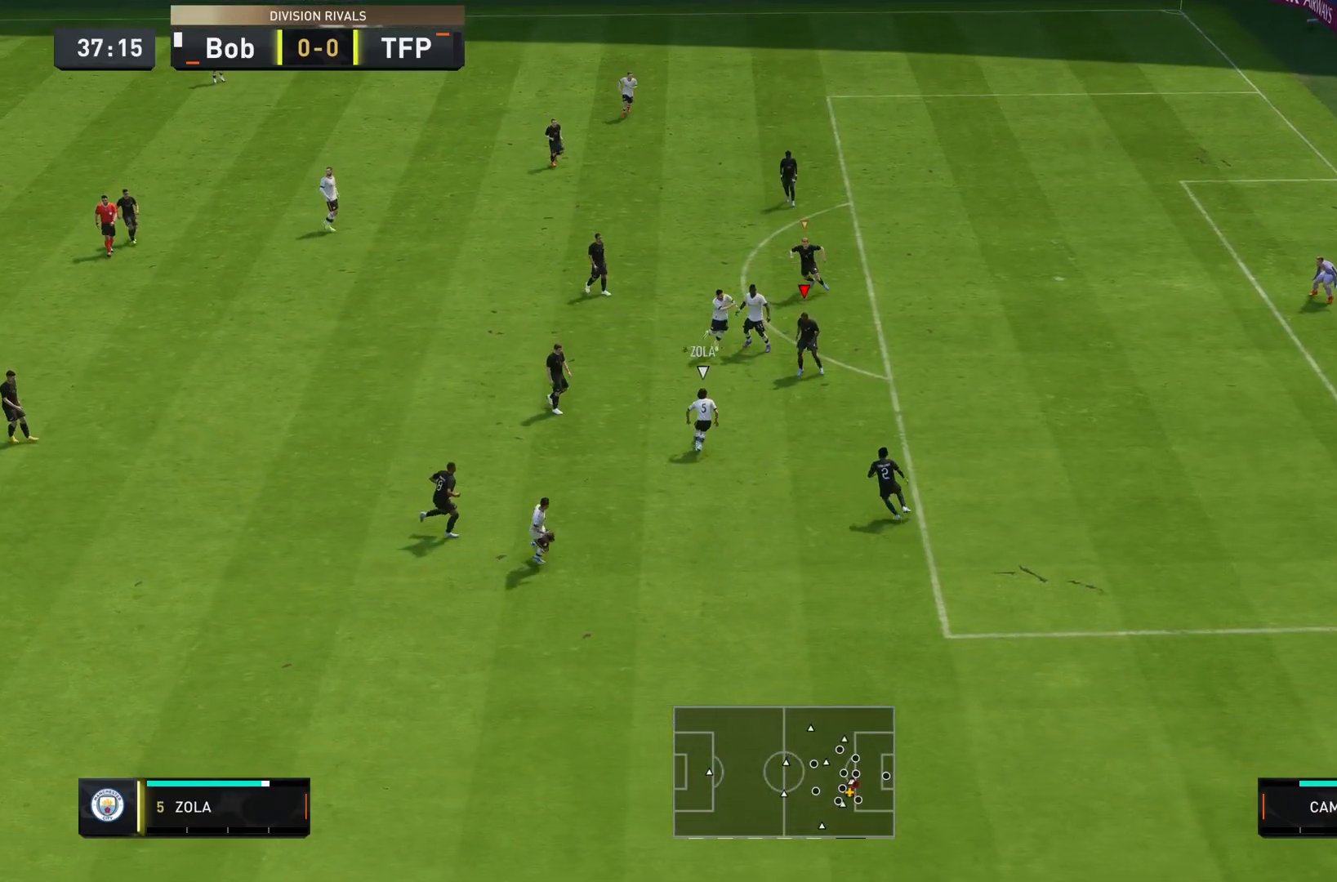
{"buttons": ["L2"], "left_stick": "down", "right_stick": "center", "events": [[34, "right_stick", "down"], [84, "right_stick", "center"], [117, "L2", "down"], [200, "left_stick", "down"]]}
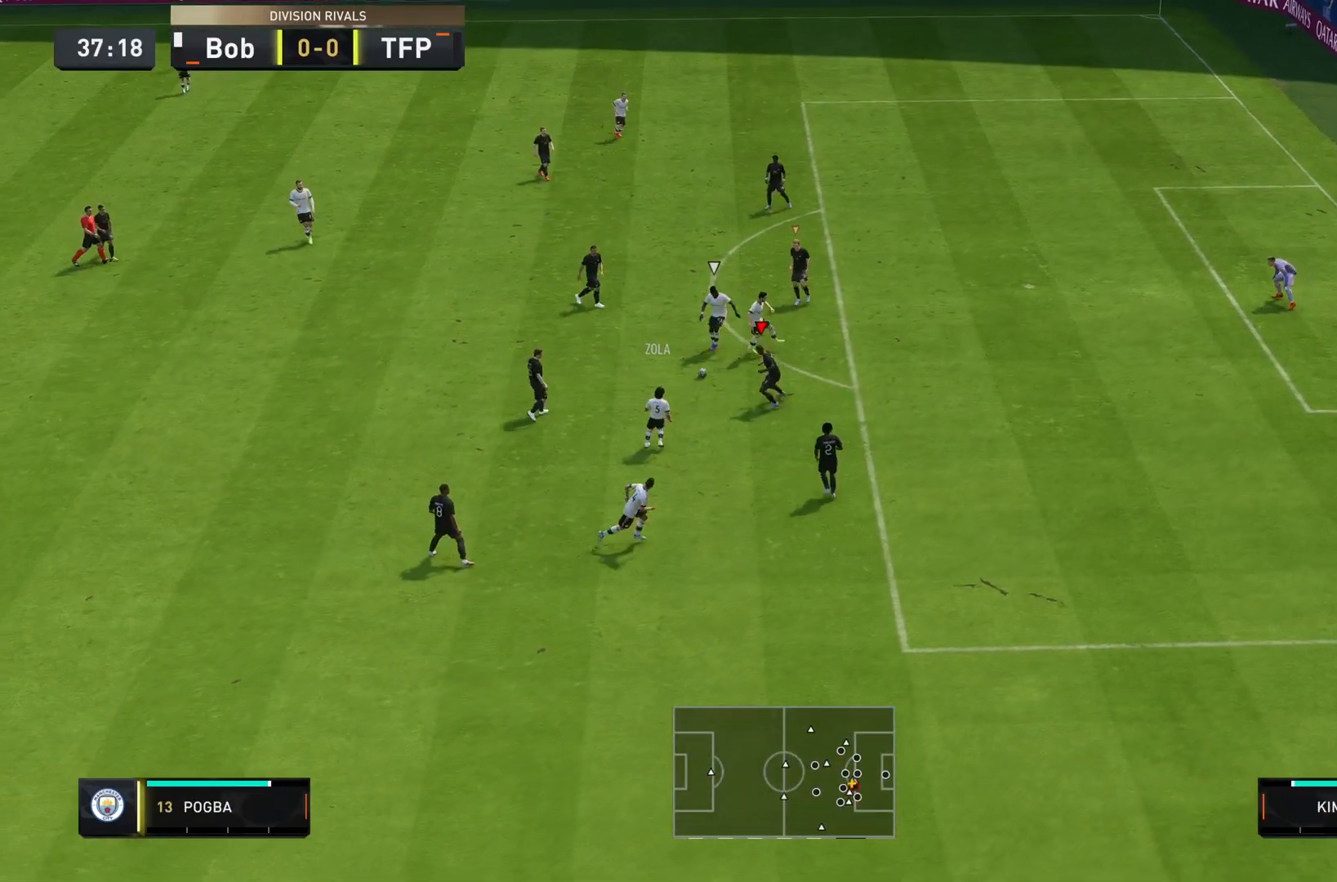
{"buttons": ["L2", "R2"], "left_stick": "down-right", "right_stick": "down", "events": [[50, "left_stick", "left"], [167, "left_stick", "up"], [317, "left_stick", "right"], [350, "R2", "down"], [367, "right_stick", "right"], [417, "left_stick", "down-right"], [484, "right_stick", "down"]]}
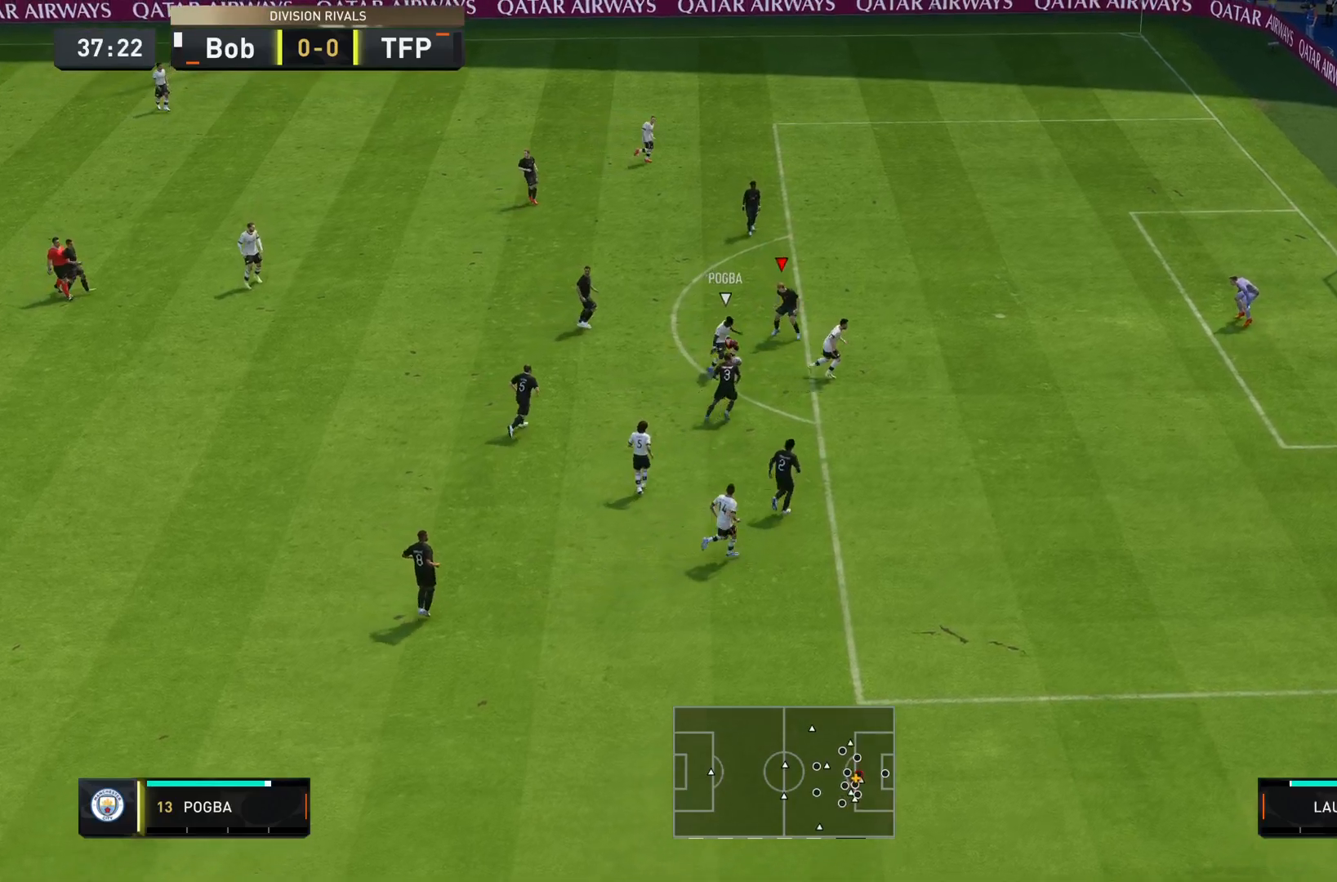
{"buttons": ["L2"], "left_stick": "right", "right_stick": "center", "events": [[34, "right_stick", "center"], [150, "left_stick", "down"], [451, "R2", "up"], [484, "left_stick", "right"]]}
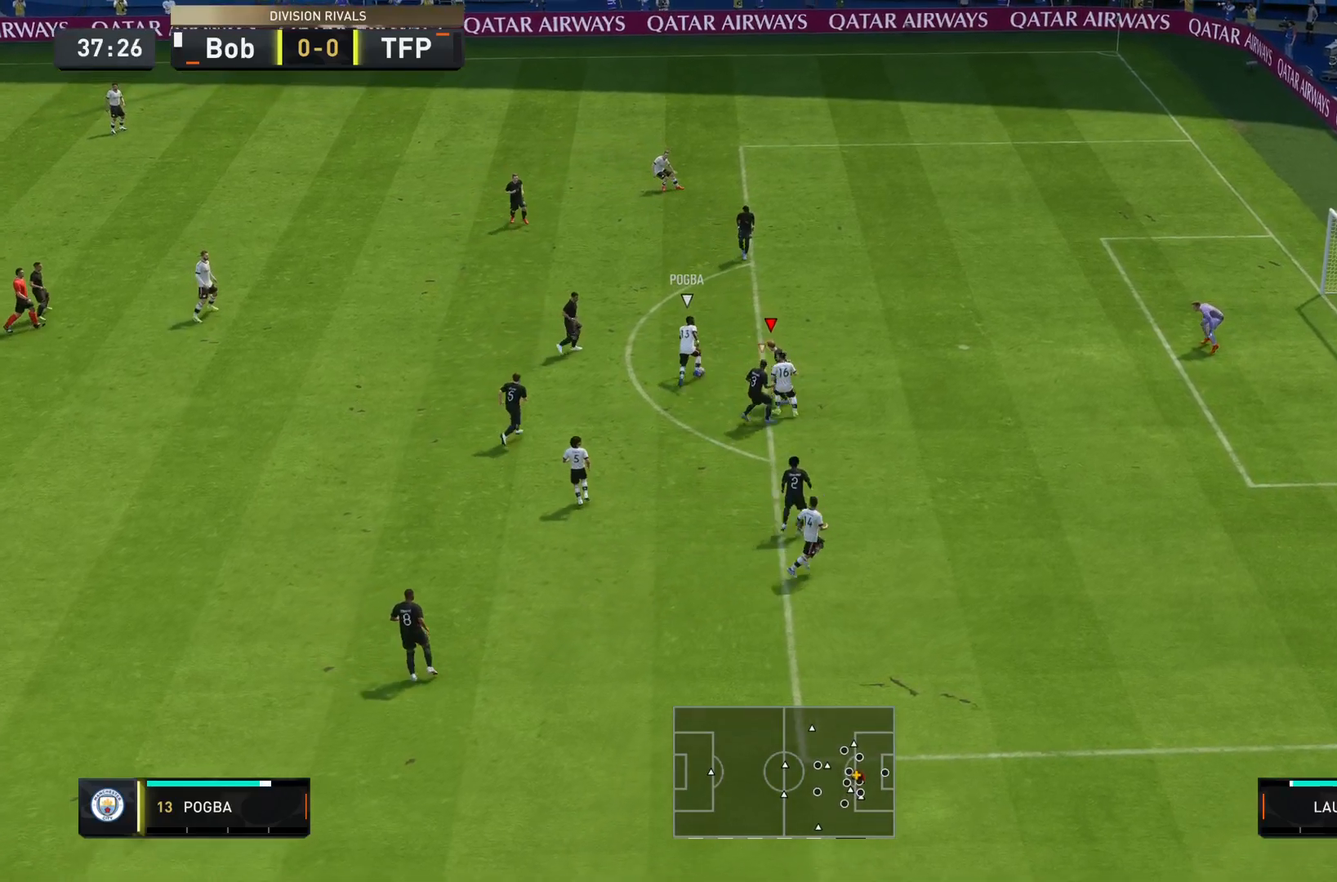
{"buttons": ["L2", "R2"], "left_stick": "right", "right_stick": "center", "events": [[217, "R2", "down"]]}
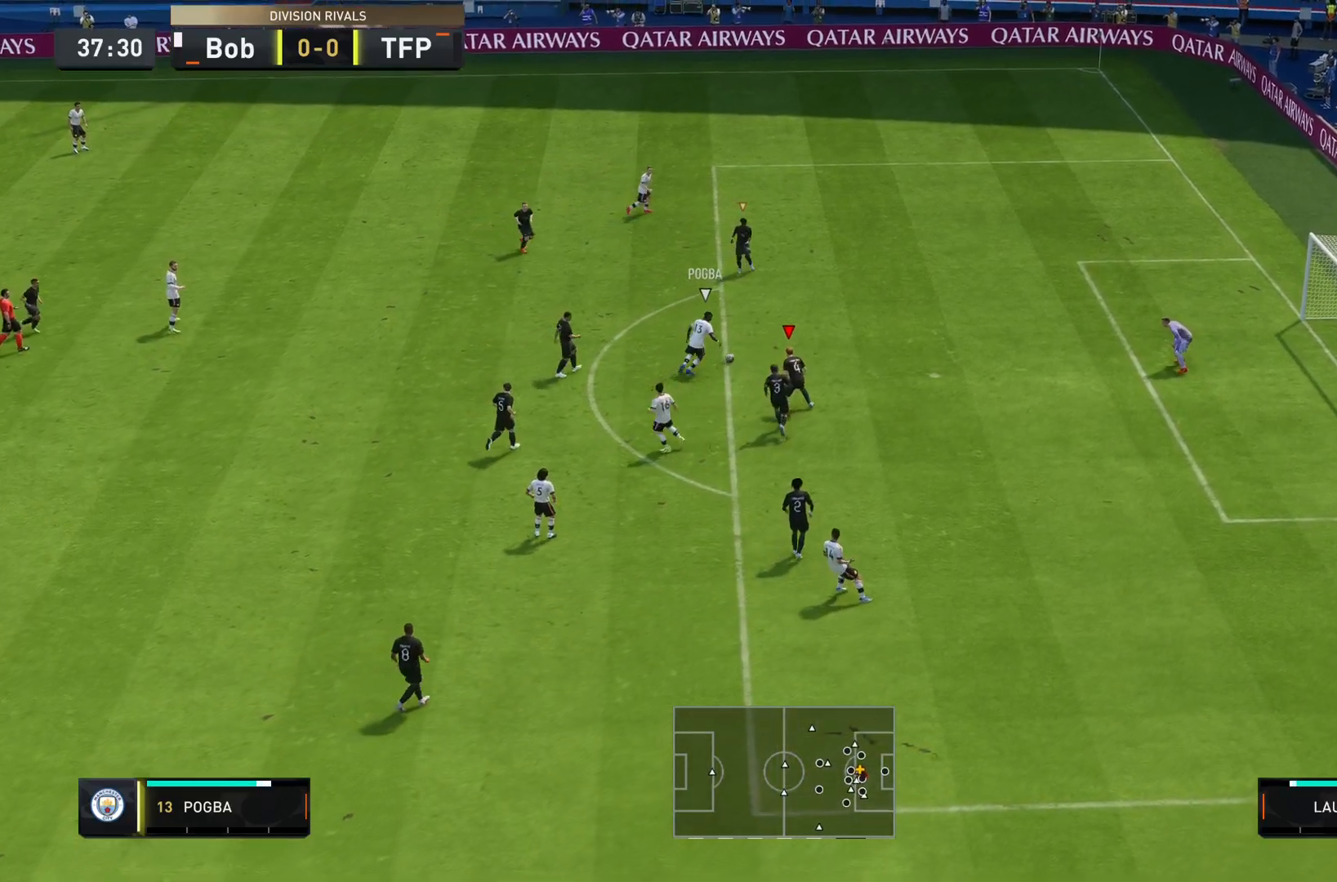
{"buttons": ["R2"], "left_stick": "right", "right_stick": "center", "events": [[84, "L2", "up"]]}
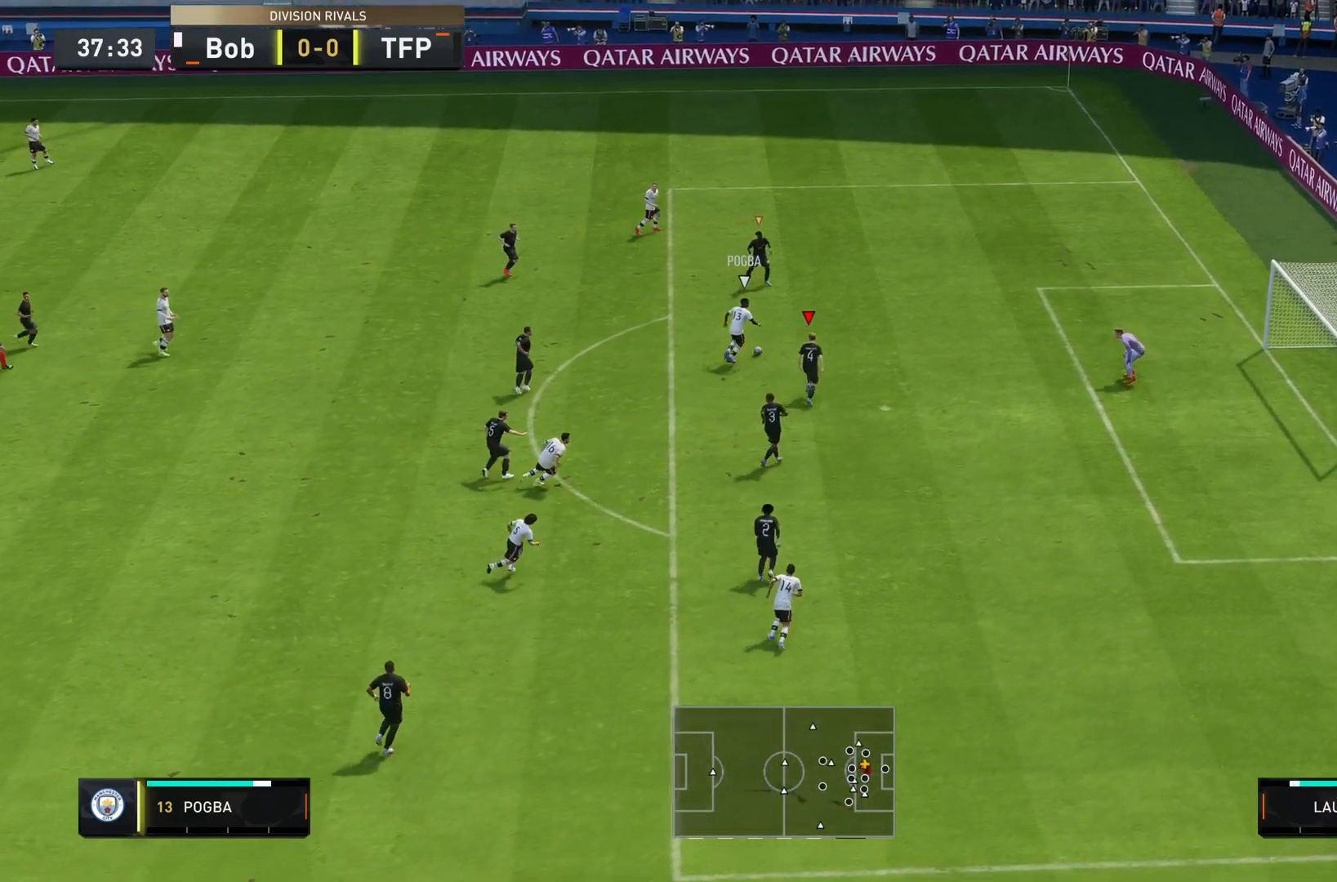
{"buttons": ["R2"], "left_stick": "right", "right_stick": "center", "events": []}
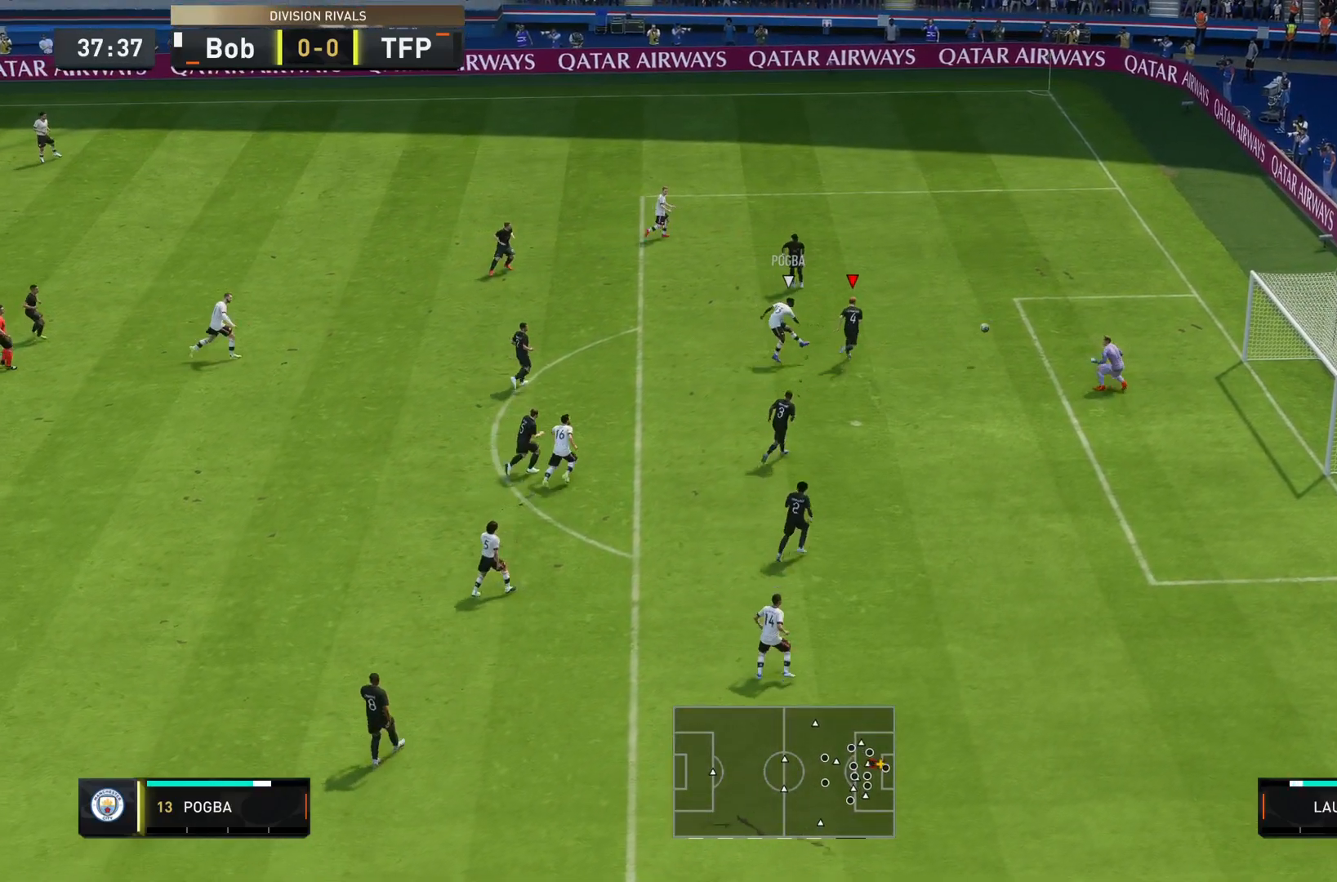
{"buttons": [], "left_stick": "left", "right_stick": "center", "events": [[134, "L1", "down"], [184, "R2", "up"], [200, "left_stick", "up"], [251, "left_stick", "left"], [267, "L1", "up"]]}
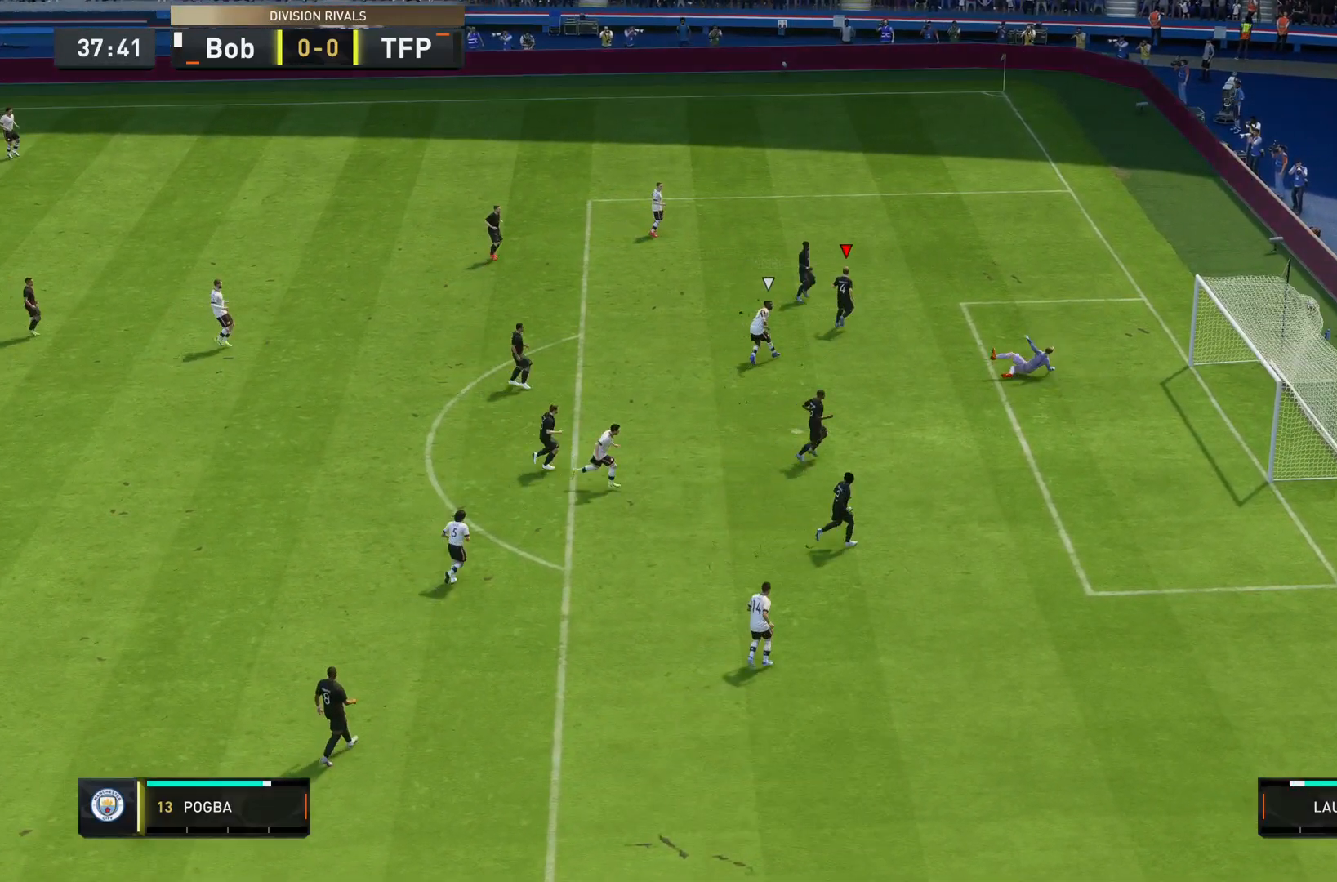
{"buttons": [], "left_stick": "center", "right_stick": "center", "events": [[133, "left_stick", "up-left"], [333, "left_stick", "center"]]}
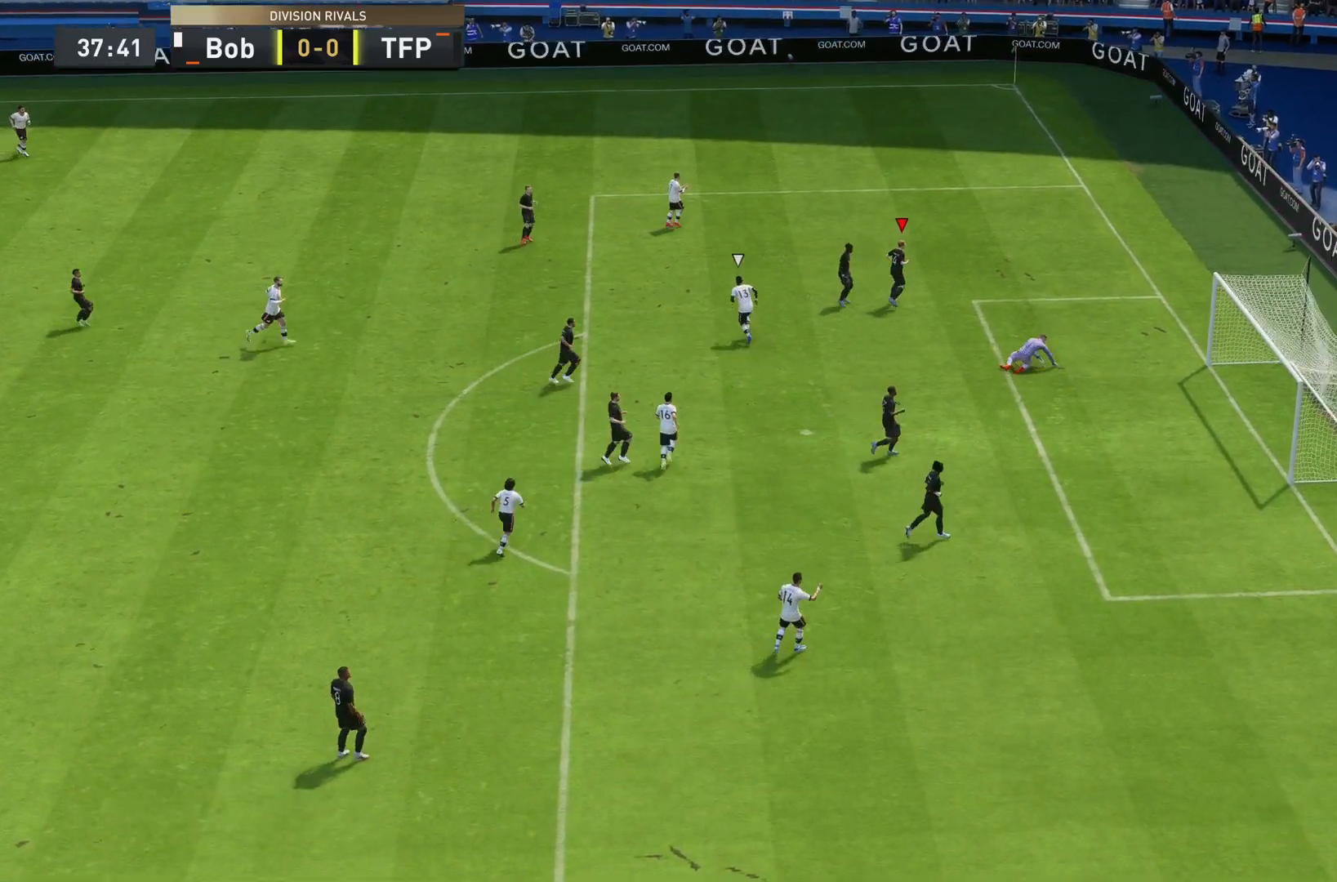
{"buttons": [], "left_stick": "center", "right_stick": "center", "events": []}
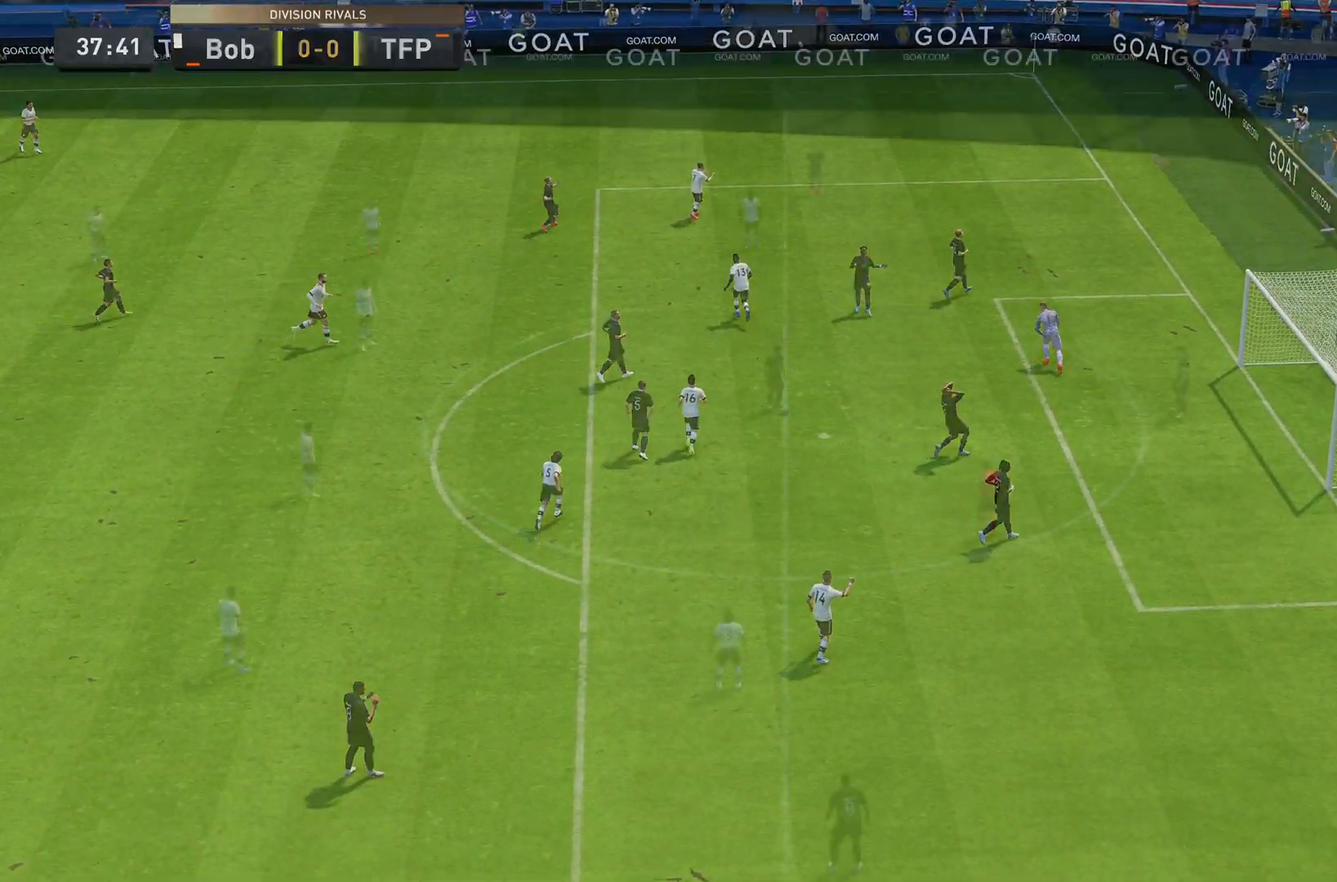
{"buttons": [], "left_stick": "center", "right_stick": "center", "events": []}
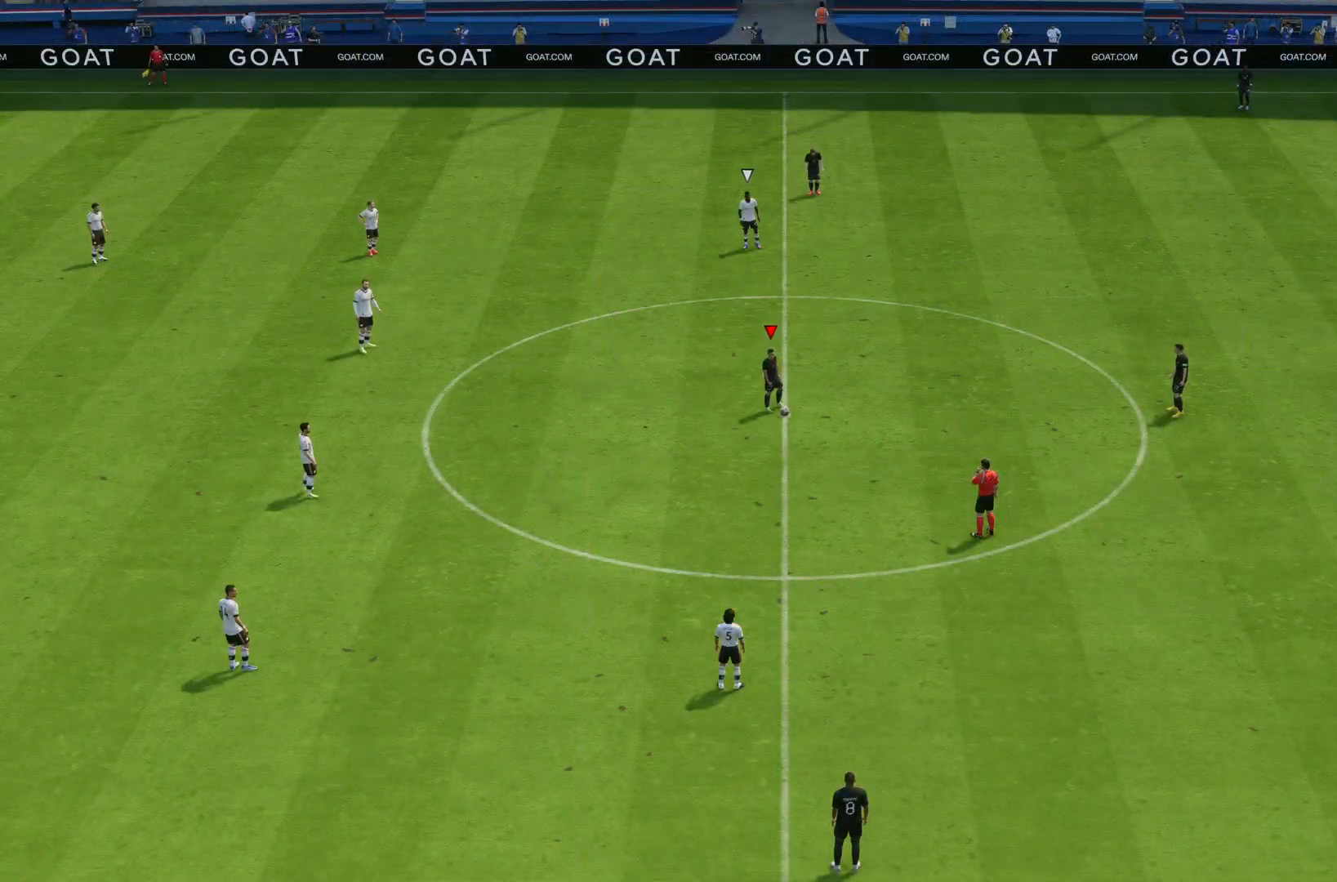
{"buttons": [], "left_stick": "down-right", "right_stick": "center", "events": [[284, "left_stick", "down-right"], [301, "CROSS", "down"], [434, "CROSS", "up"]]}
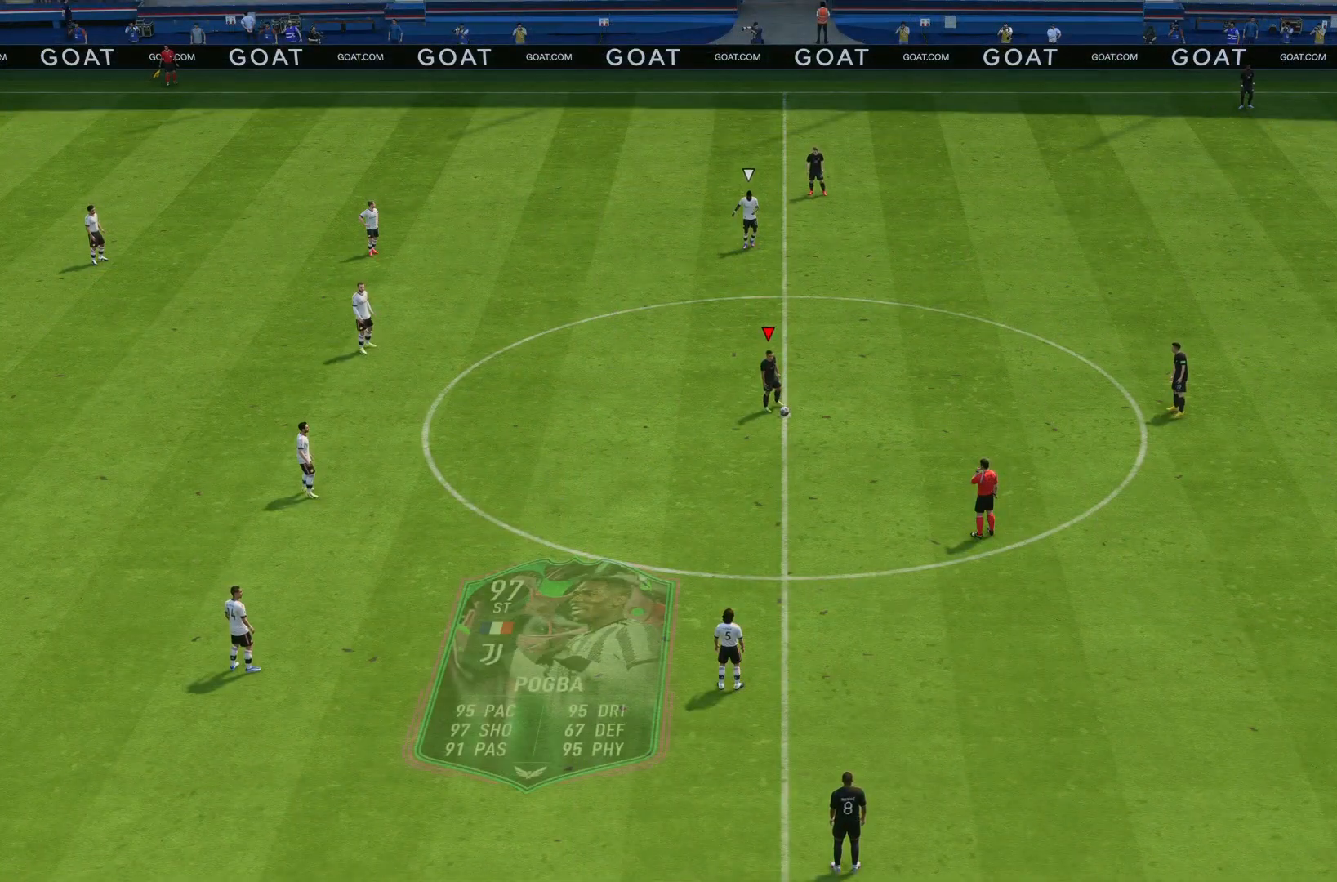
{"buttons": [], "left_stick": "center", "right_stick": "center", "events": [[17, "CROSS", "down"], [84, "CROSS", "up"], [217, "left_stick", "center"]]}
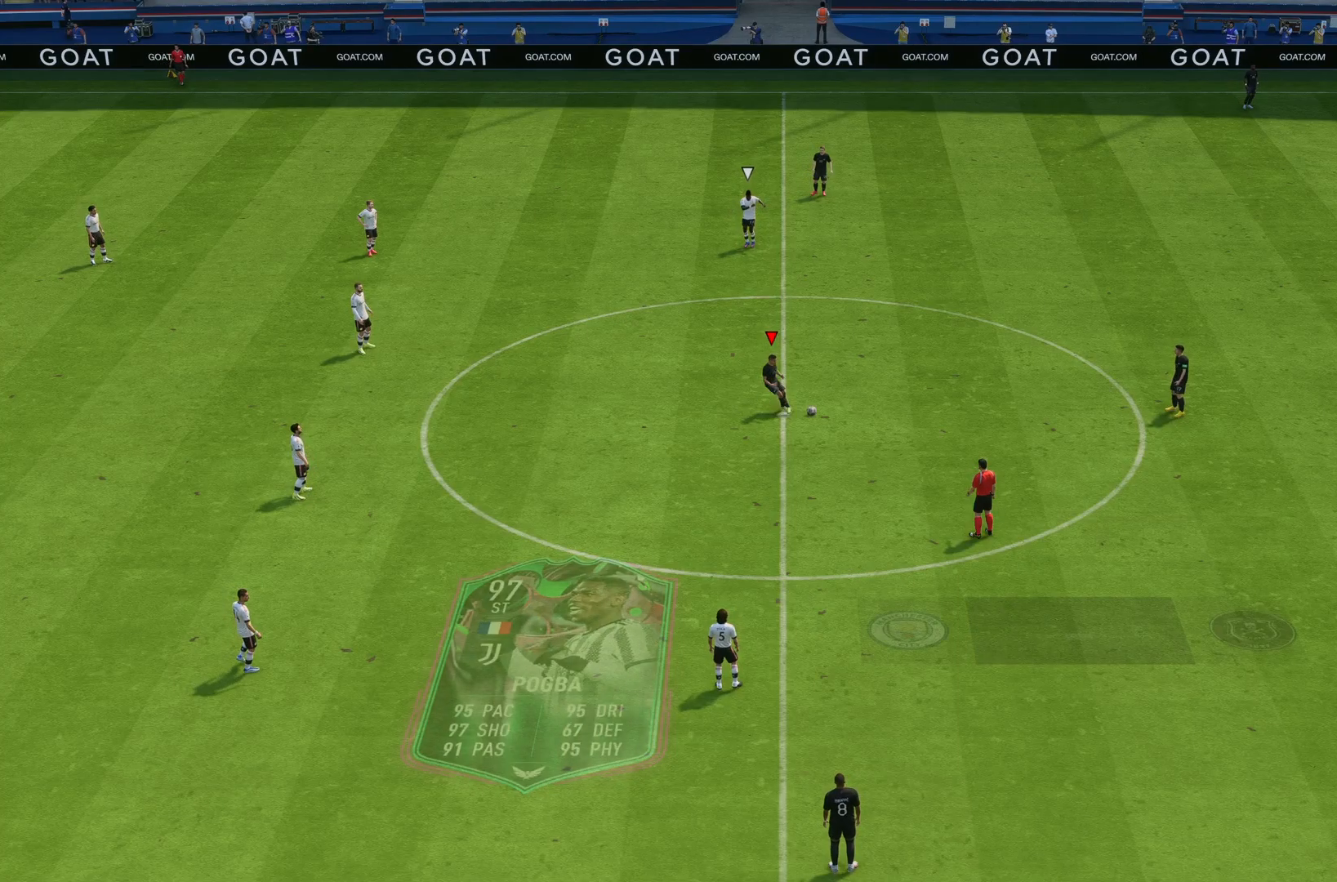
{"buttons": [], "left_stick": "down", "right_stick": "center", "events": [[200, "left_stick", "down"]]}
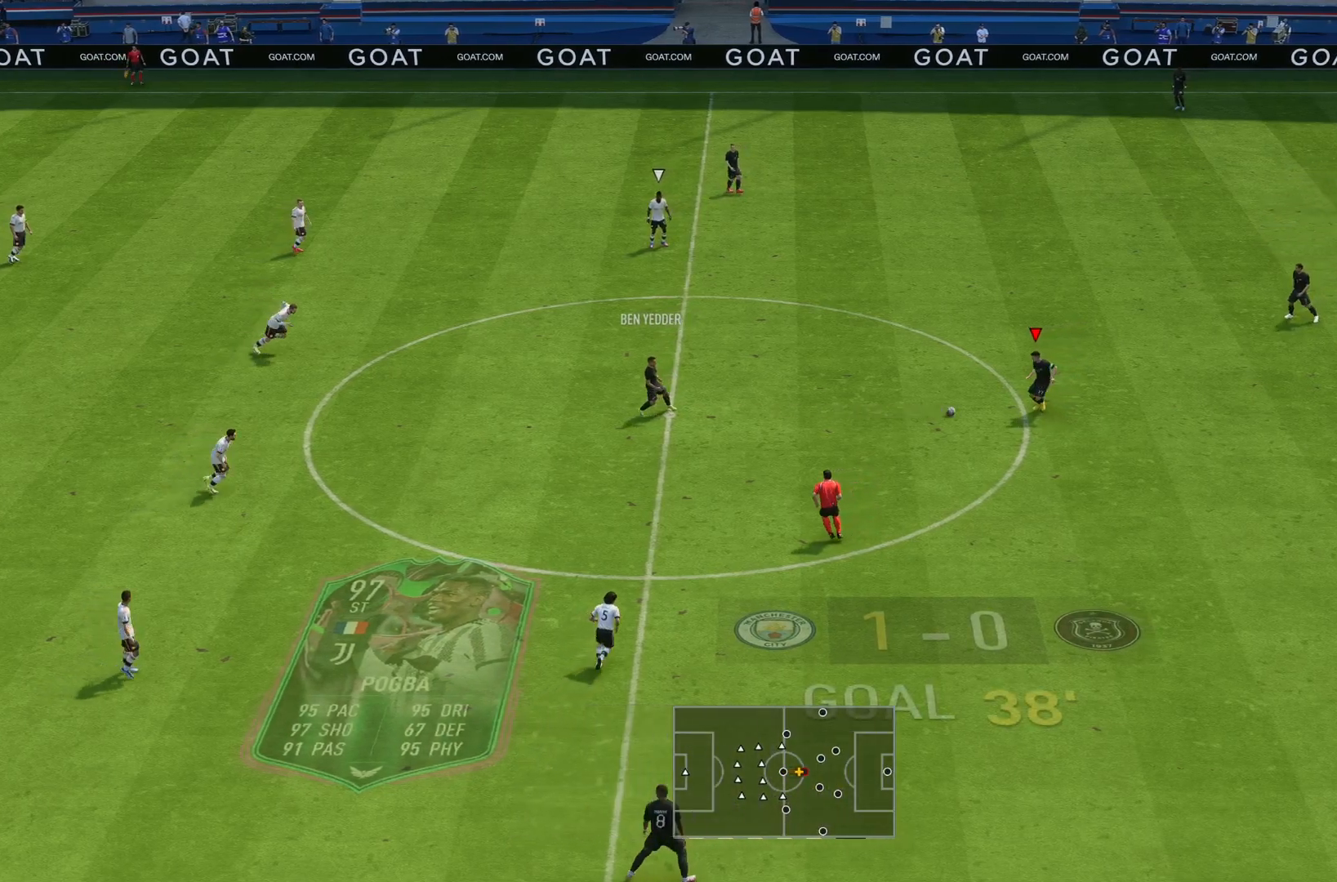
{"buttons": [], "left_stick": "down", "right_stick": "center", "events": [[184, "CROSS", "down"], [317, "CROSS", "up"]]}
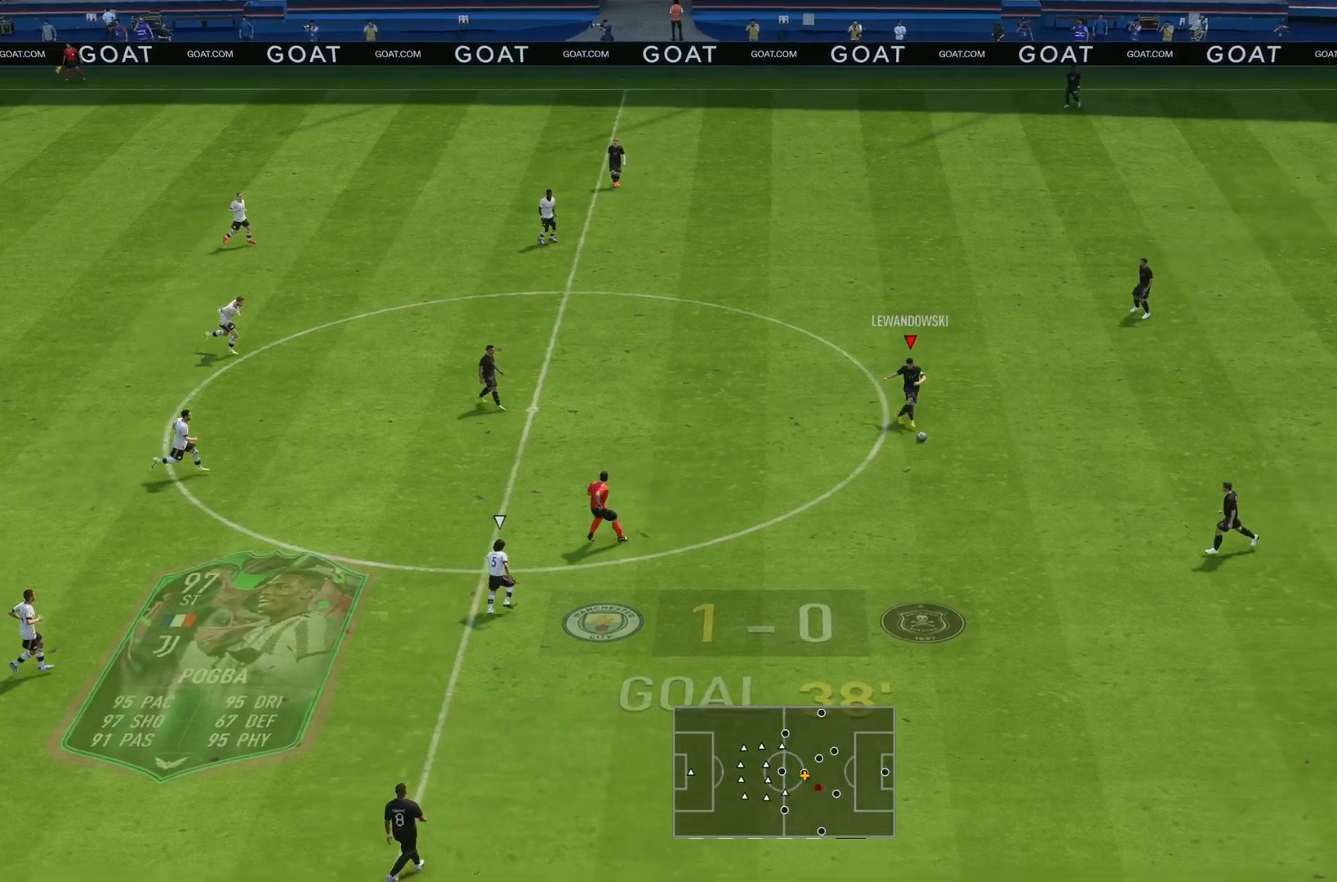
{"buttons": [], "left_stick": "down", "right_stick": "center", "events": []}
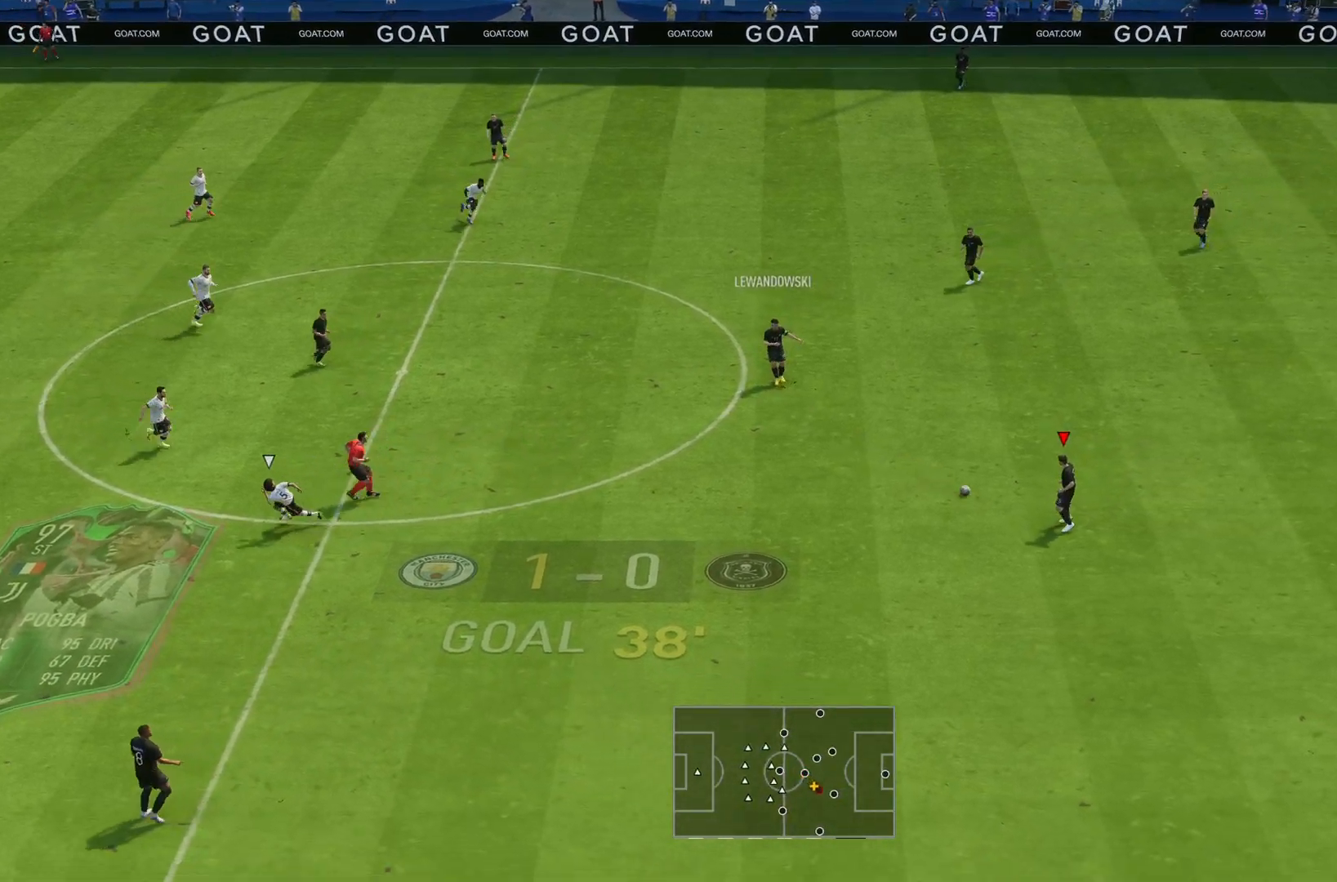
{"buttons": [], "left_stick": "down", "right_stick": "center", "events": [[350, "CROSS", "down"], [501, "CROSS", "up"]]}